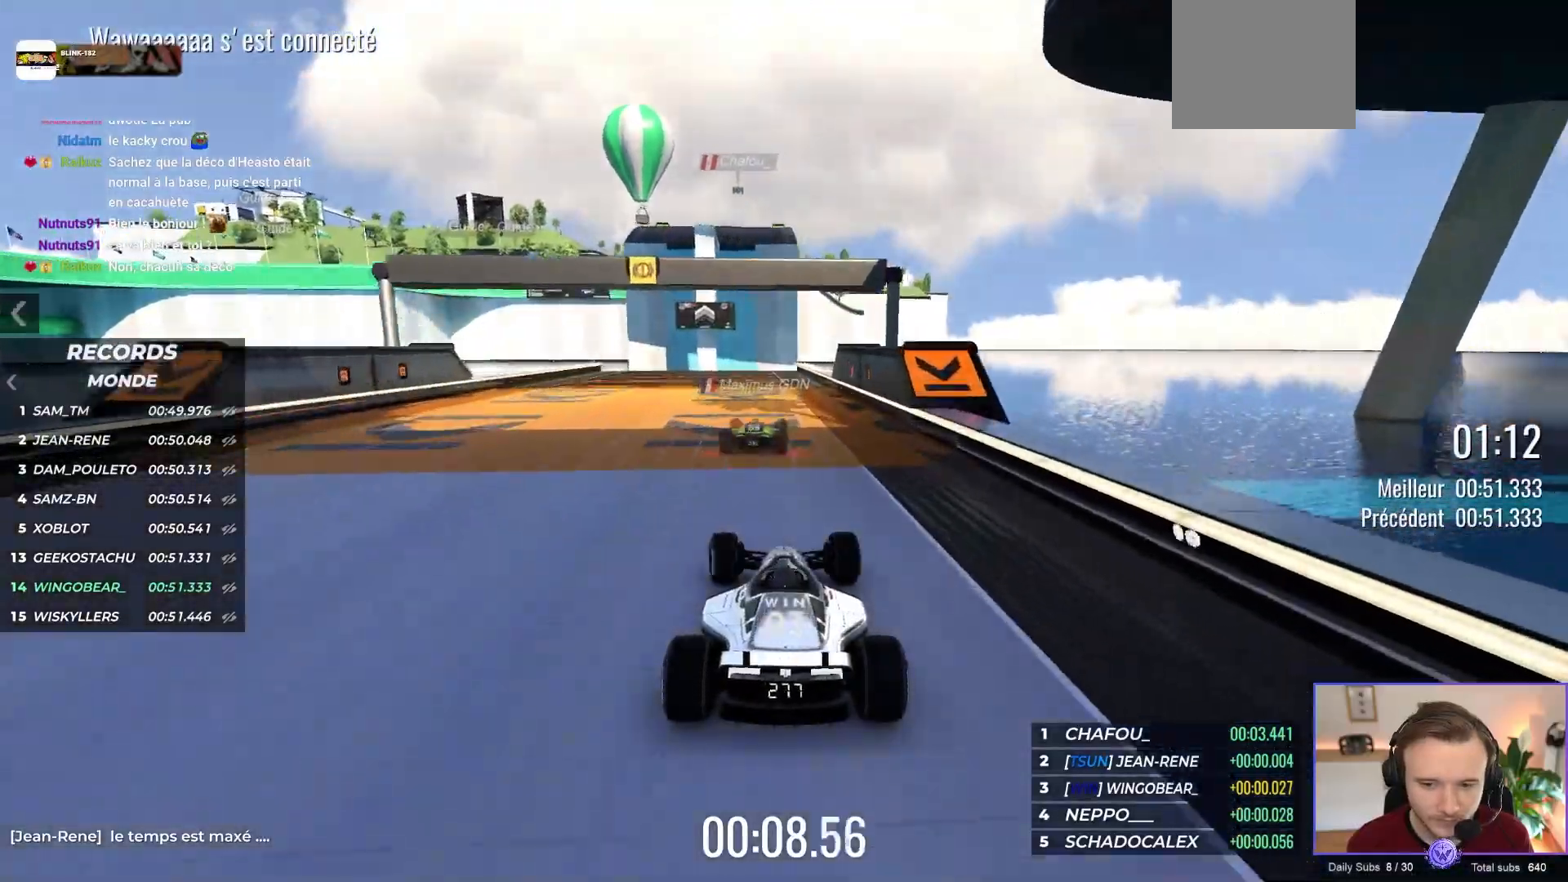
Gameplay with a controller (Xbox layout); each line is a JSON object with the inputs held at the frame after it. "events" lists button and stick changes between this image and that frame as [ms after this image, input, new state], when the widget could be followed in between. Not read: L1 Z right_stick.
{"buttons": ["A"], "left_stick": "center", "events": [[33, "left_stick", "center"]]}
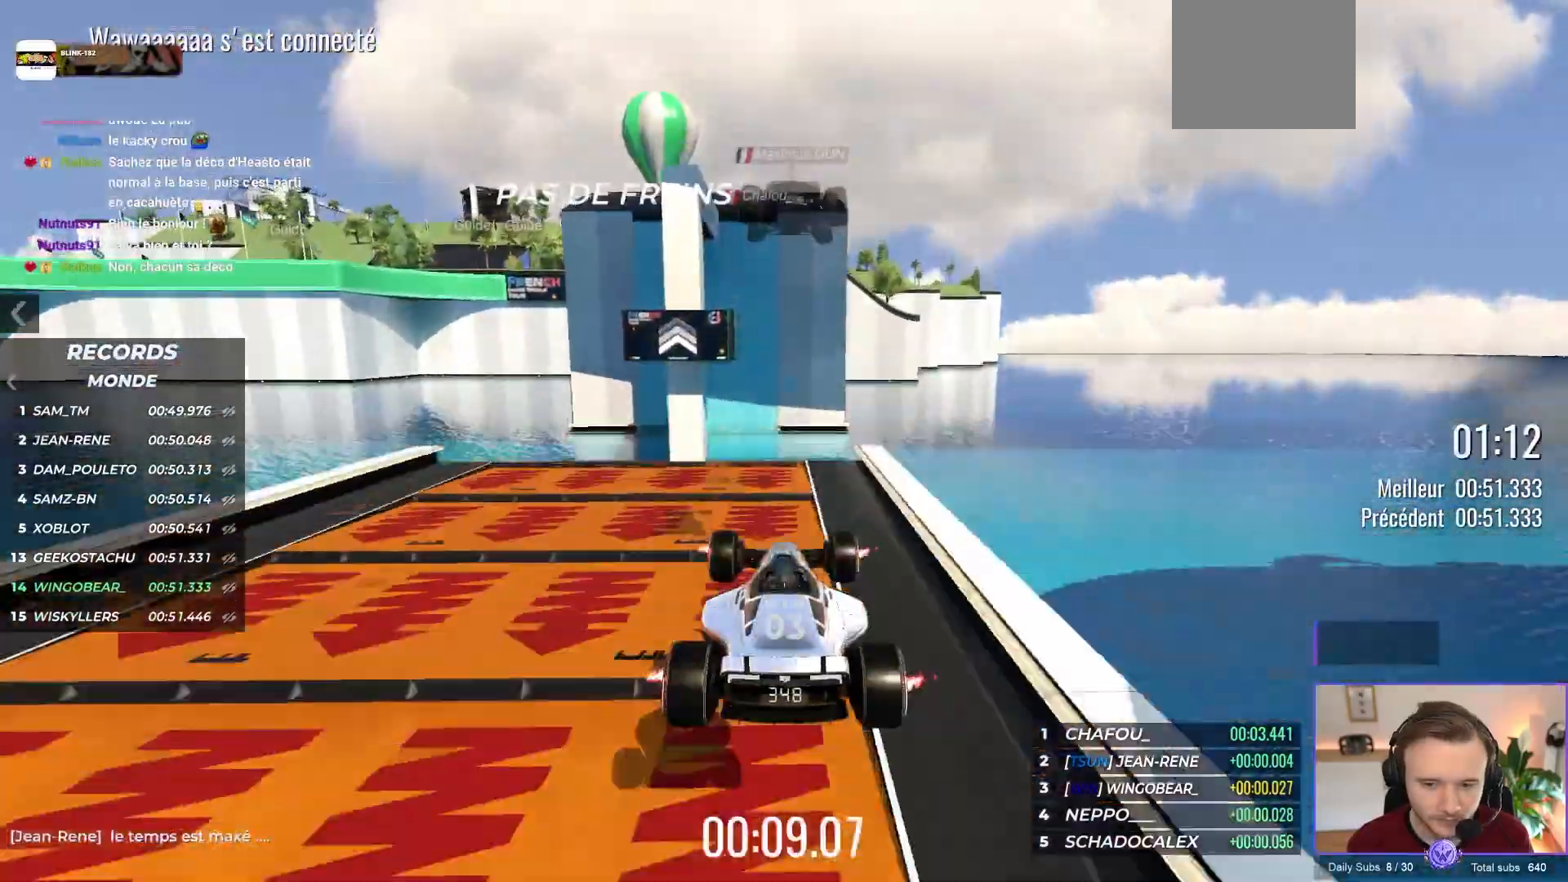
{"buttons": ["A"], "left_stick": "center", "events": []}
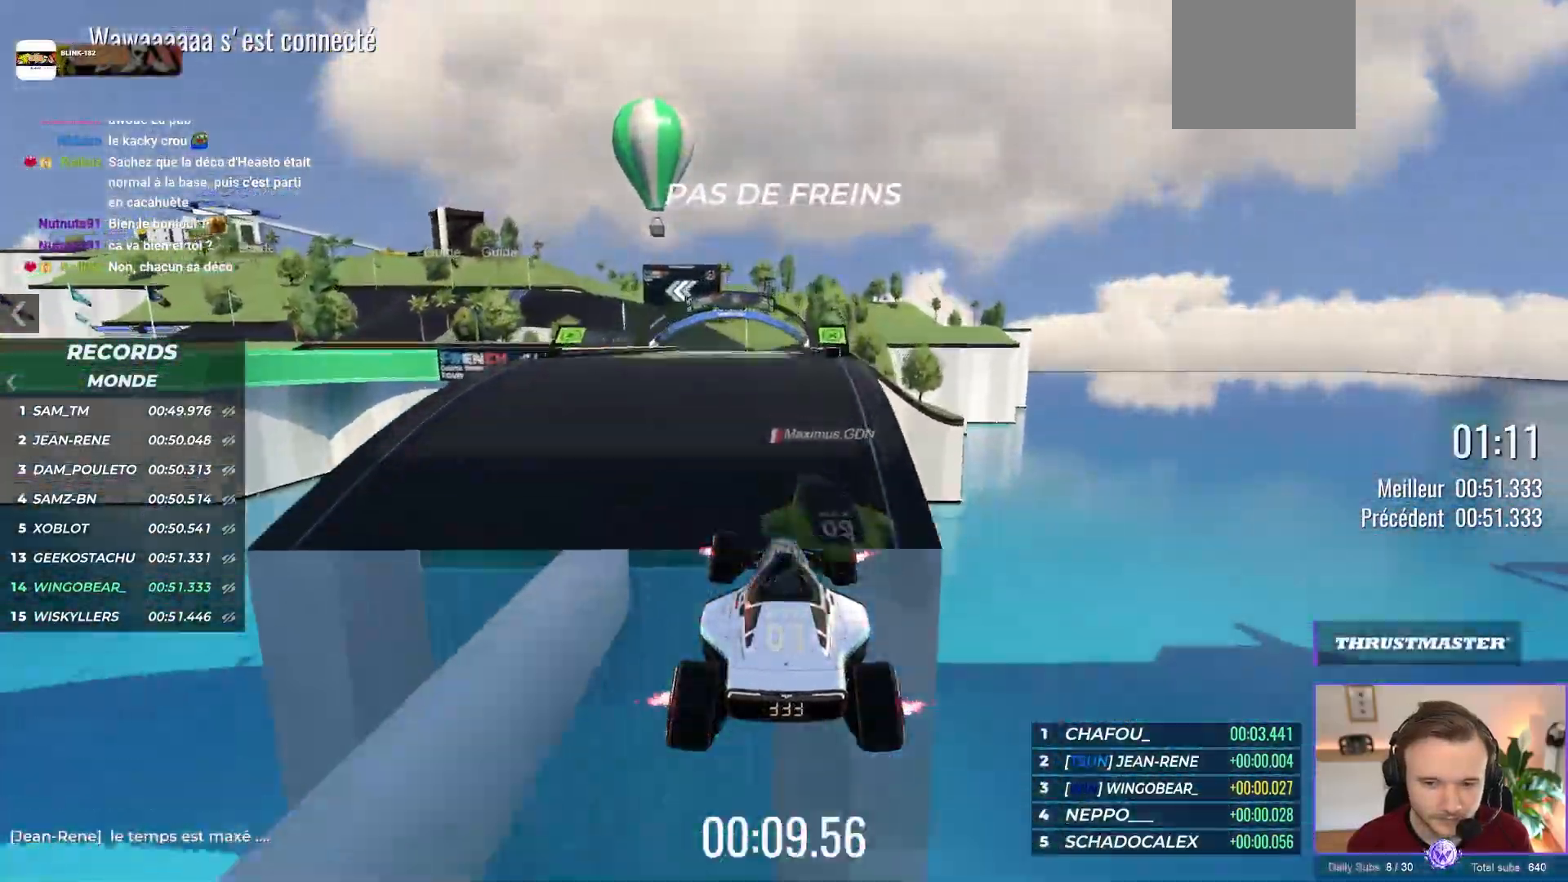
{"buttons": ["A"], "left_stick": "center", "events": []}
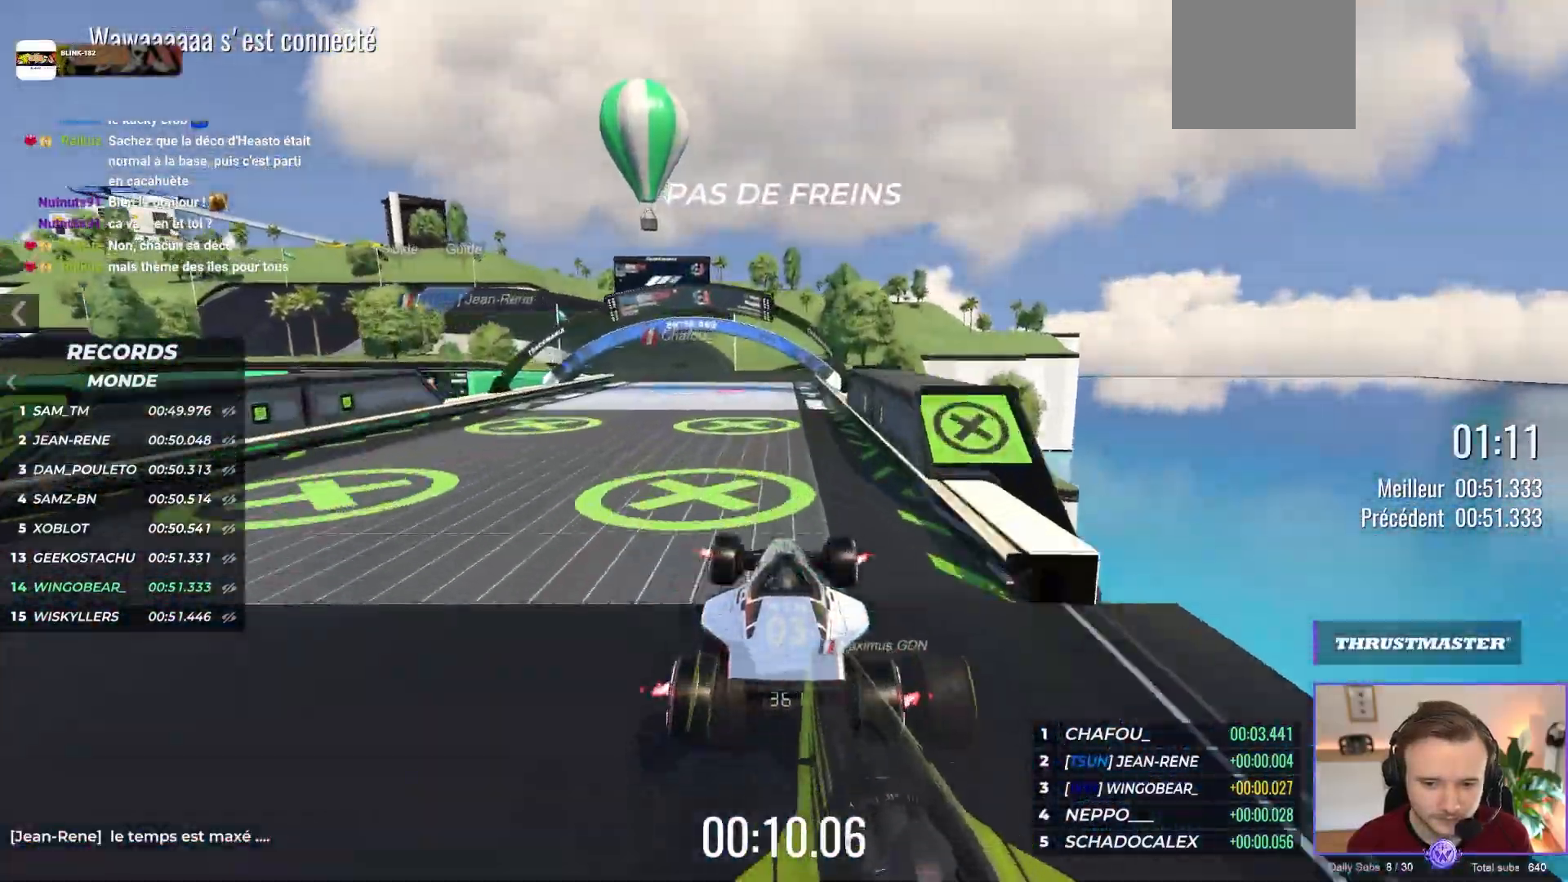
{"buttons": ["A"], "left_stick": "left", "events": [[183, "left_stick", "left"]]}
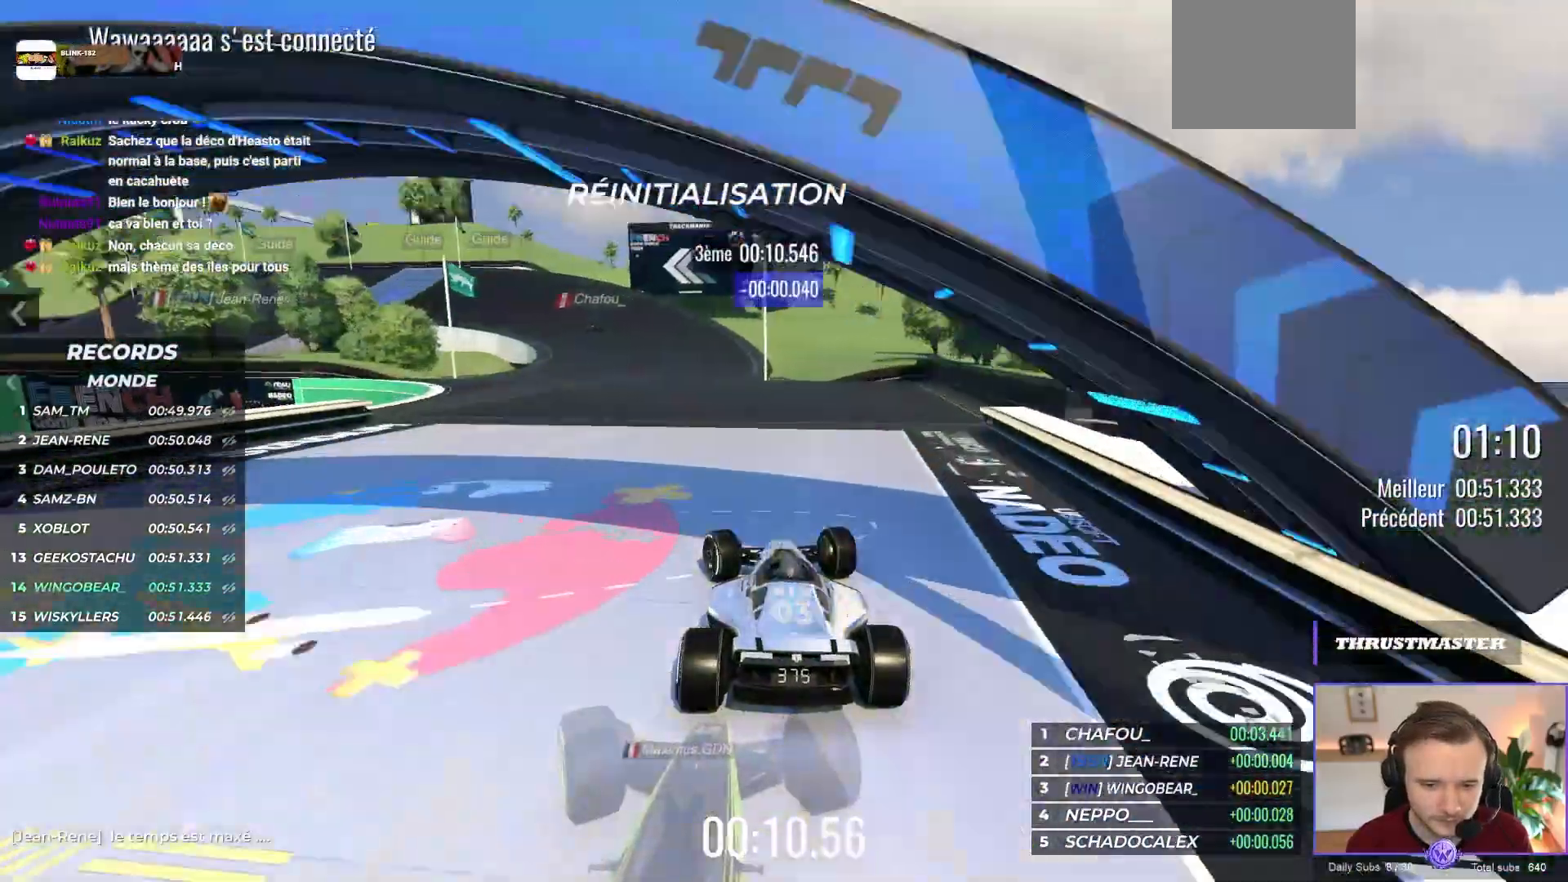
{"buttons": ["A", "R1"], "left_stick": "up-left", "events": [[133, "R1", "down"], [133, "left_stick", "up-left"]]}
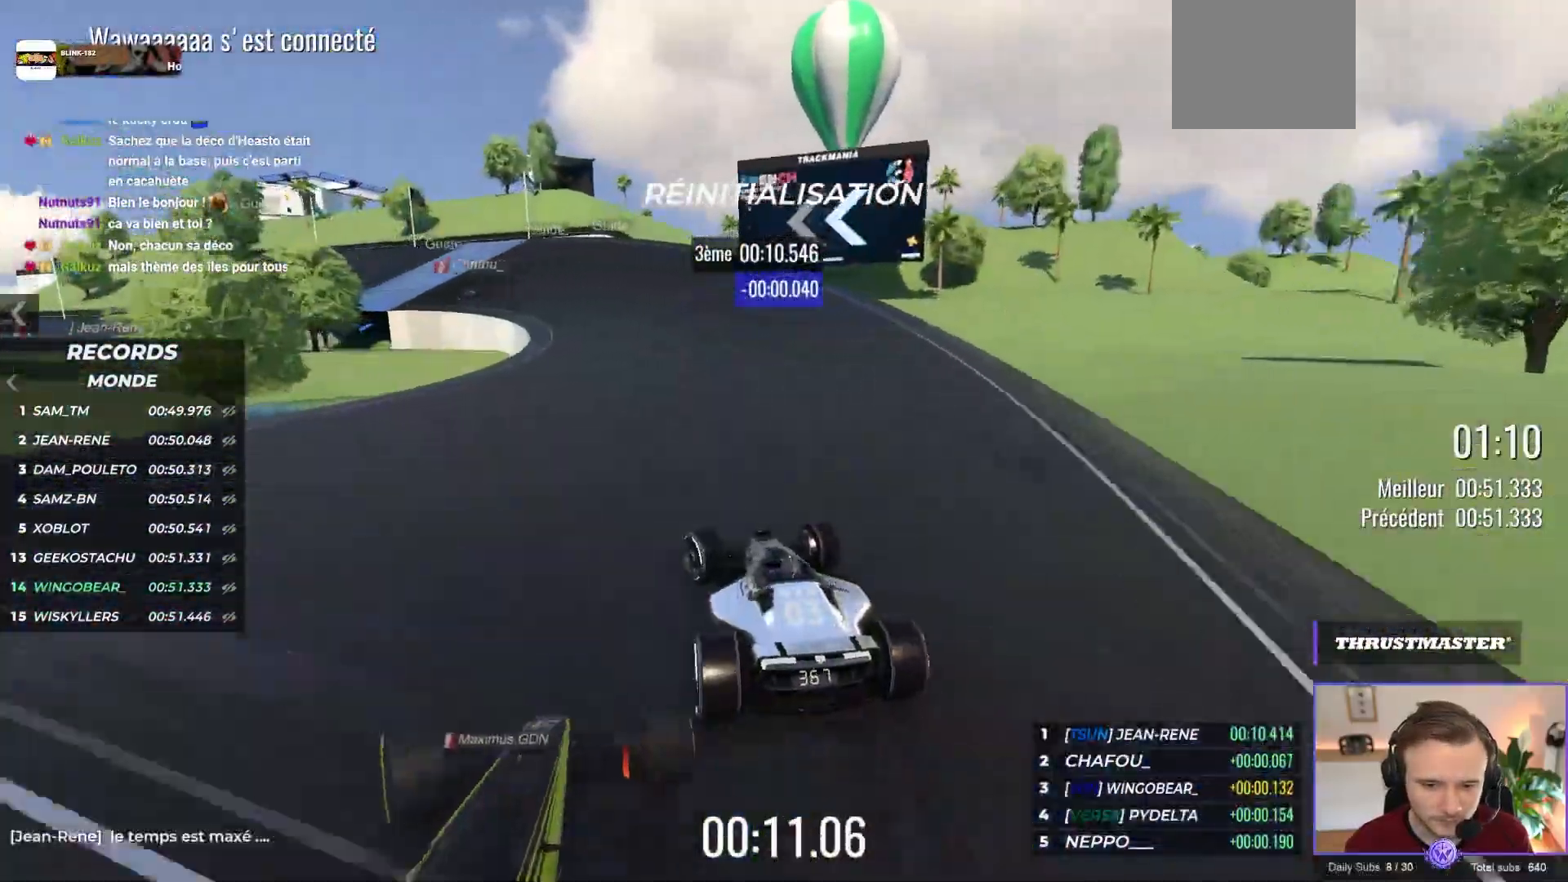
{"buttons": ["A"], "left_stick": "up-left", "events": [[233, "R1", "up"]]}
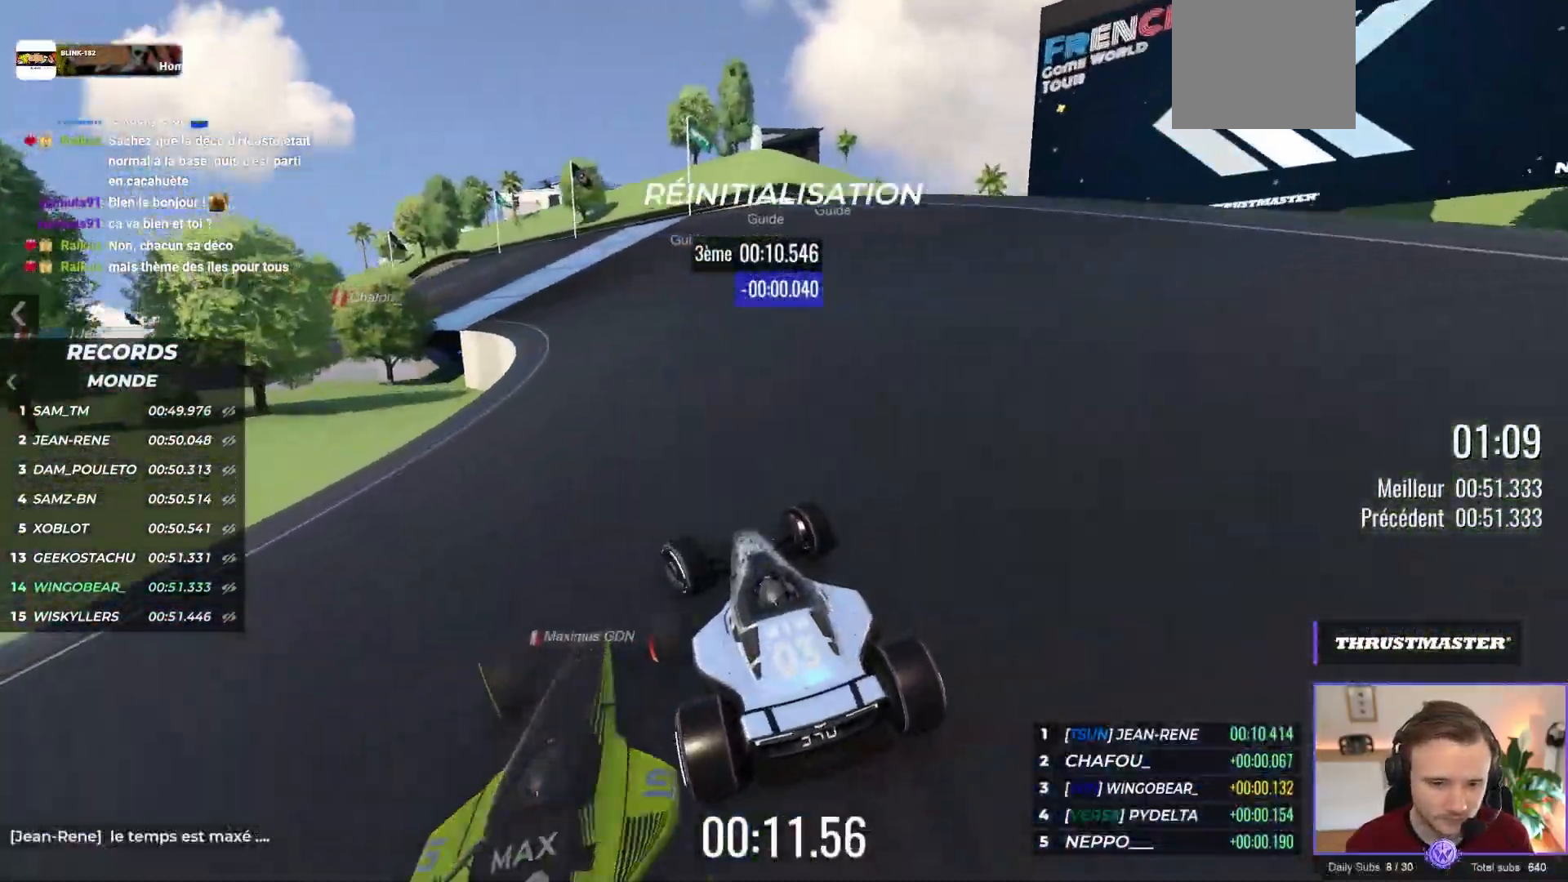
{"buttons": ["A"], "left_stick": "up-left", "events": []}
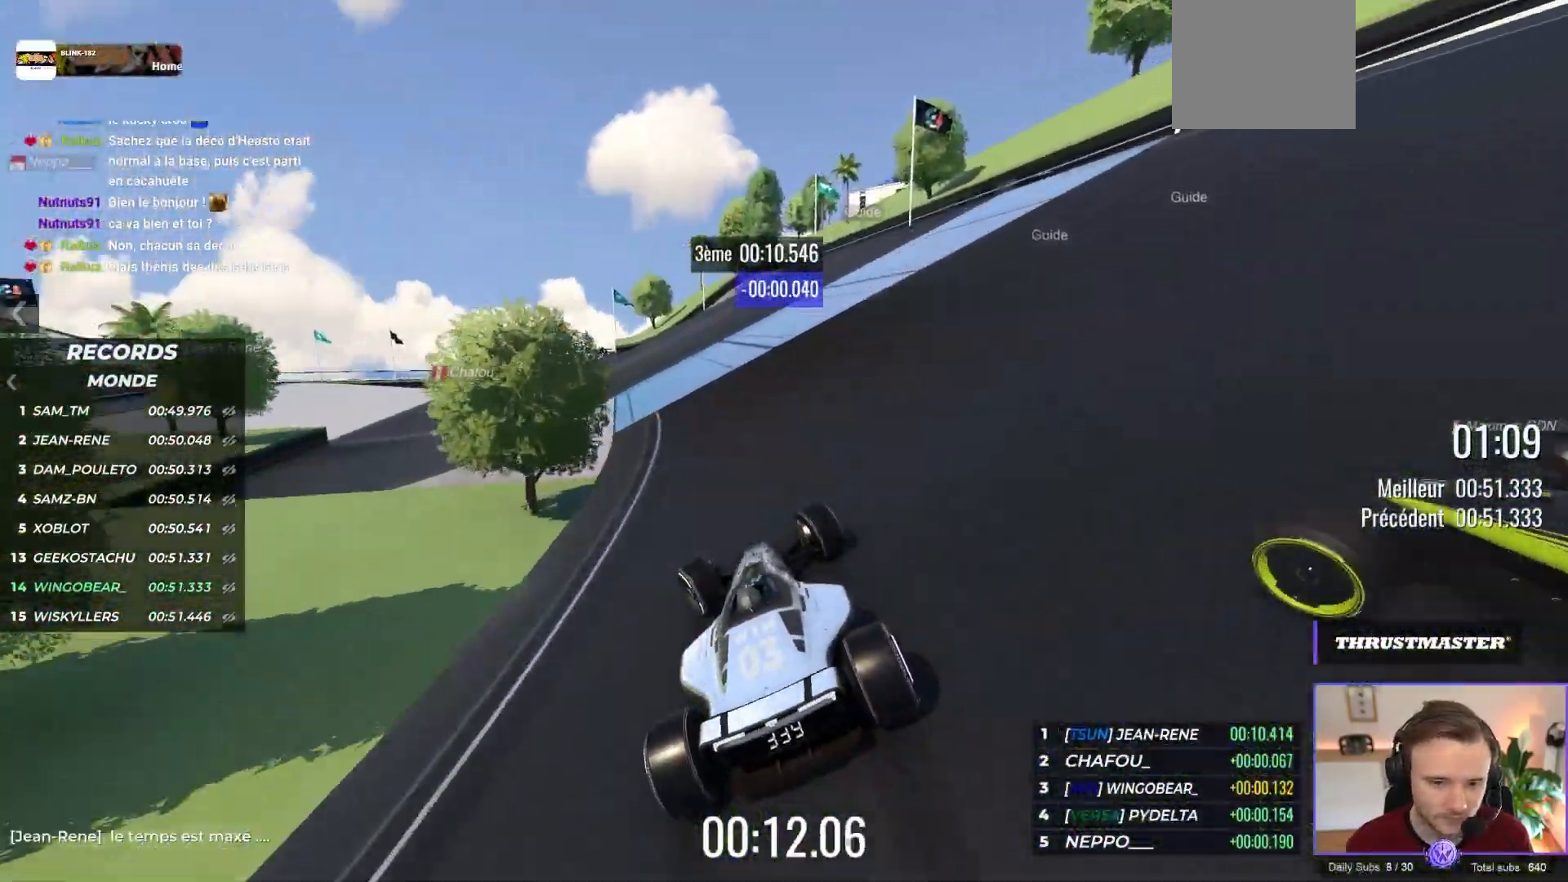
{"buttons": ["A"], "left_stick": "up-left", "events": []}
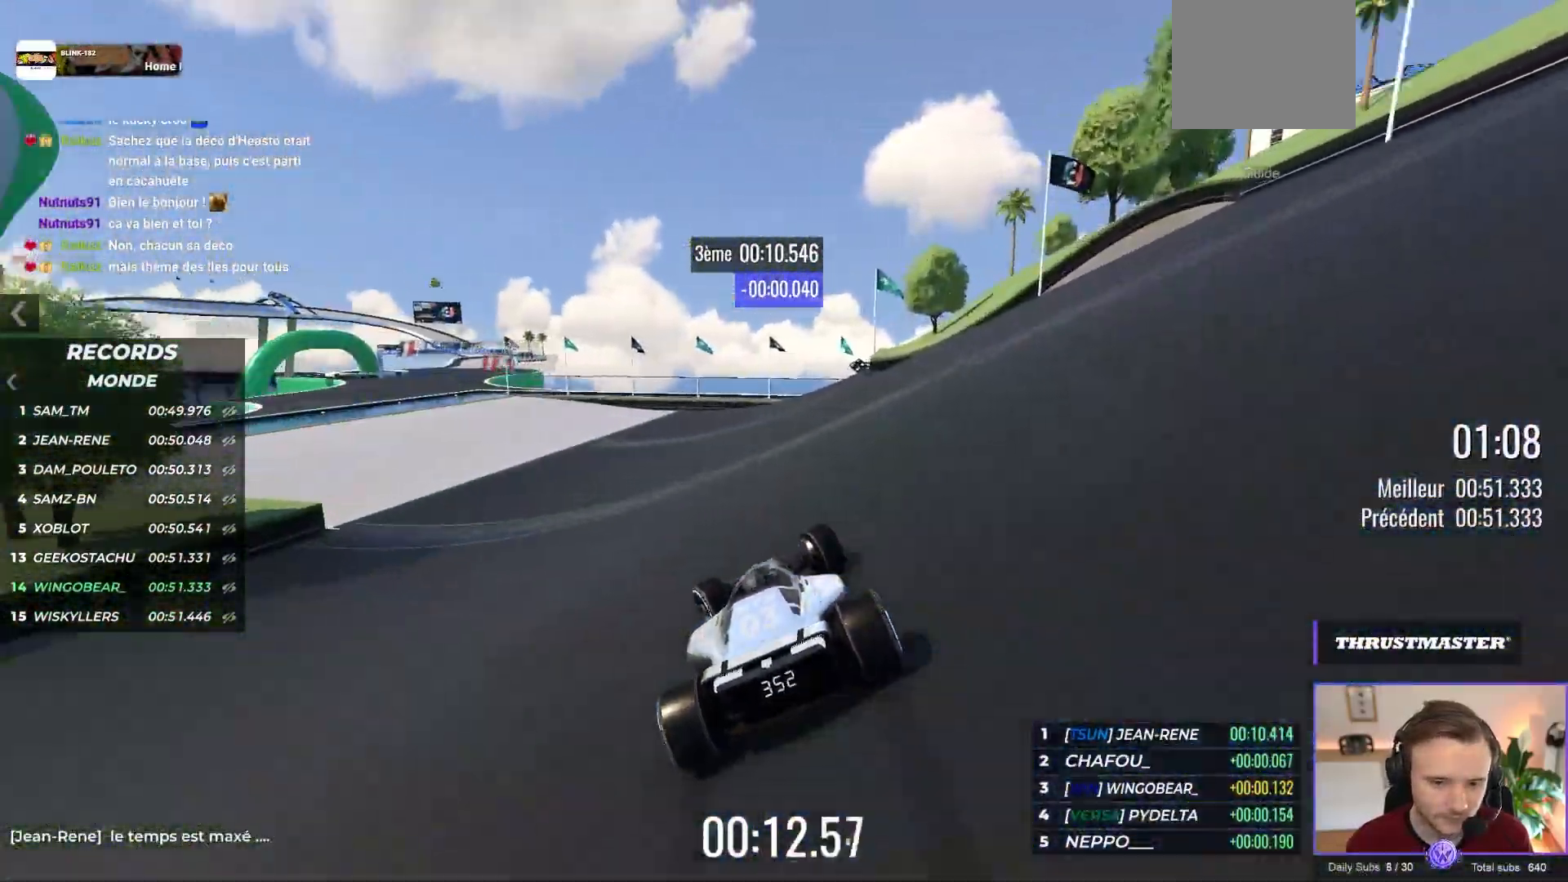
{"buttons": ["A"], "left_stick": "up-left", "events": []}
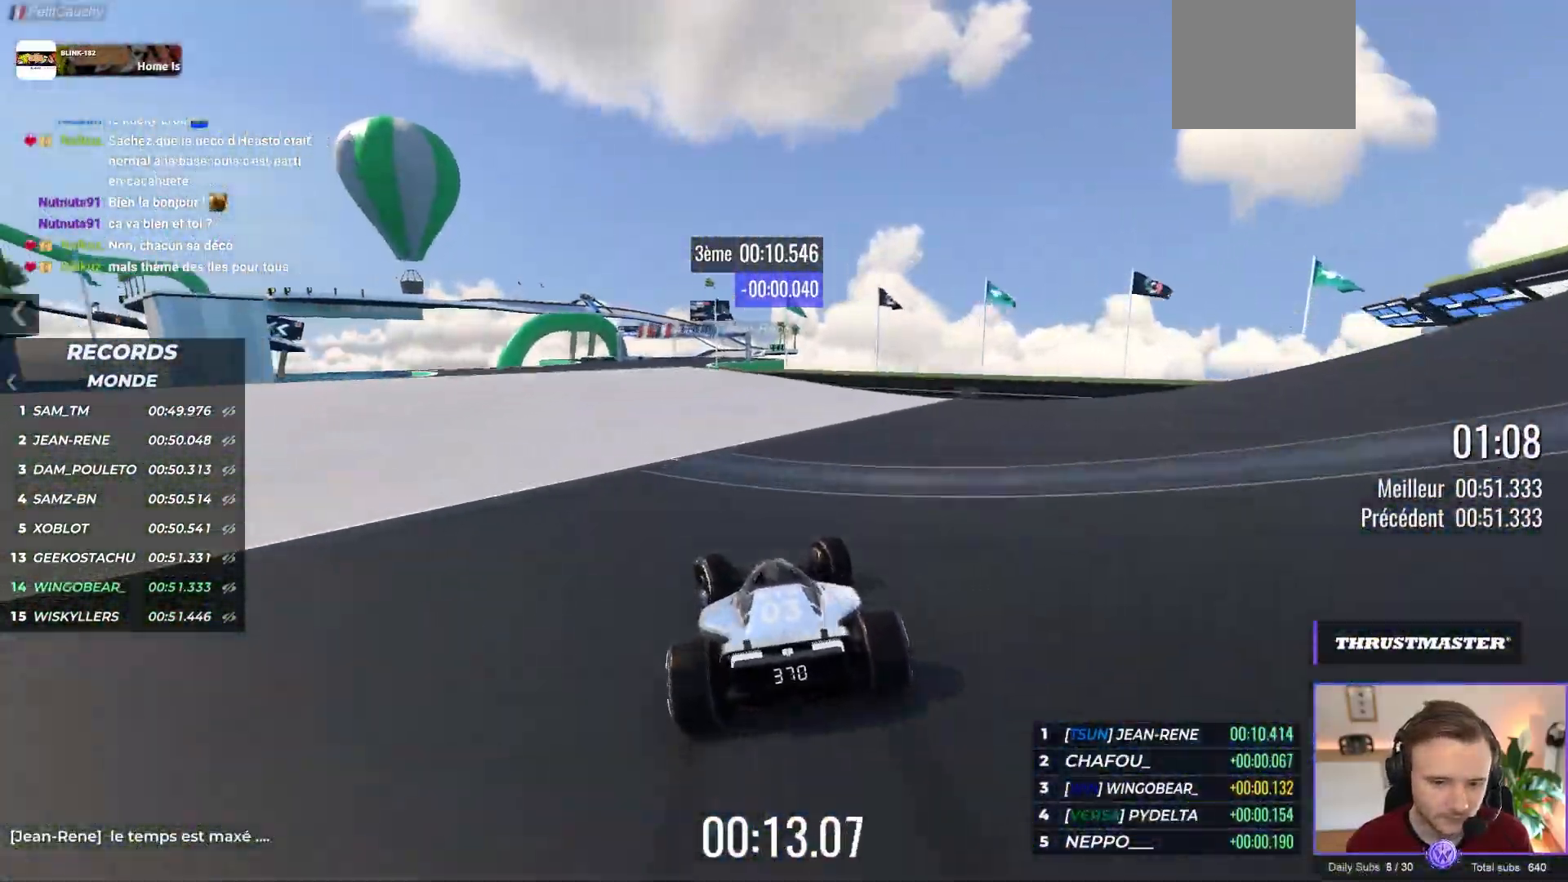
{"buttons": ["A"], "left_stick": "center", "events": [[83, "left_stick", "center"], [167, "left_stick", "right"], [250, "left_stick", "center"]]}
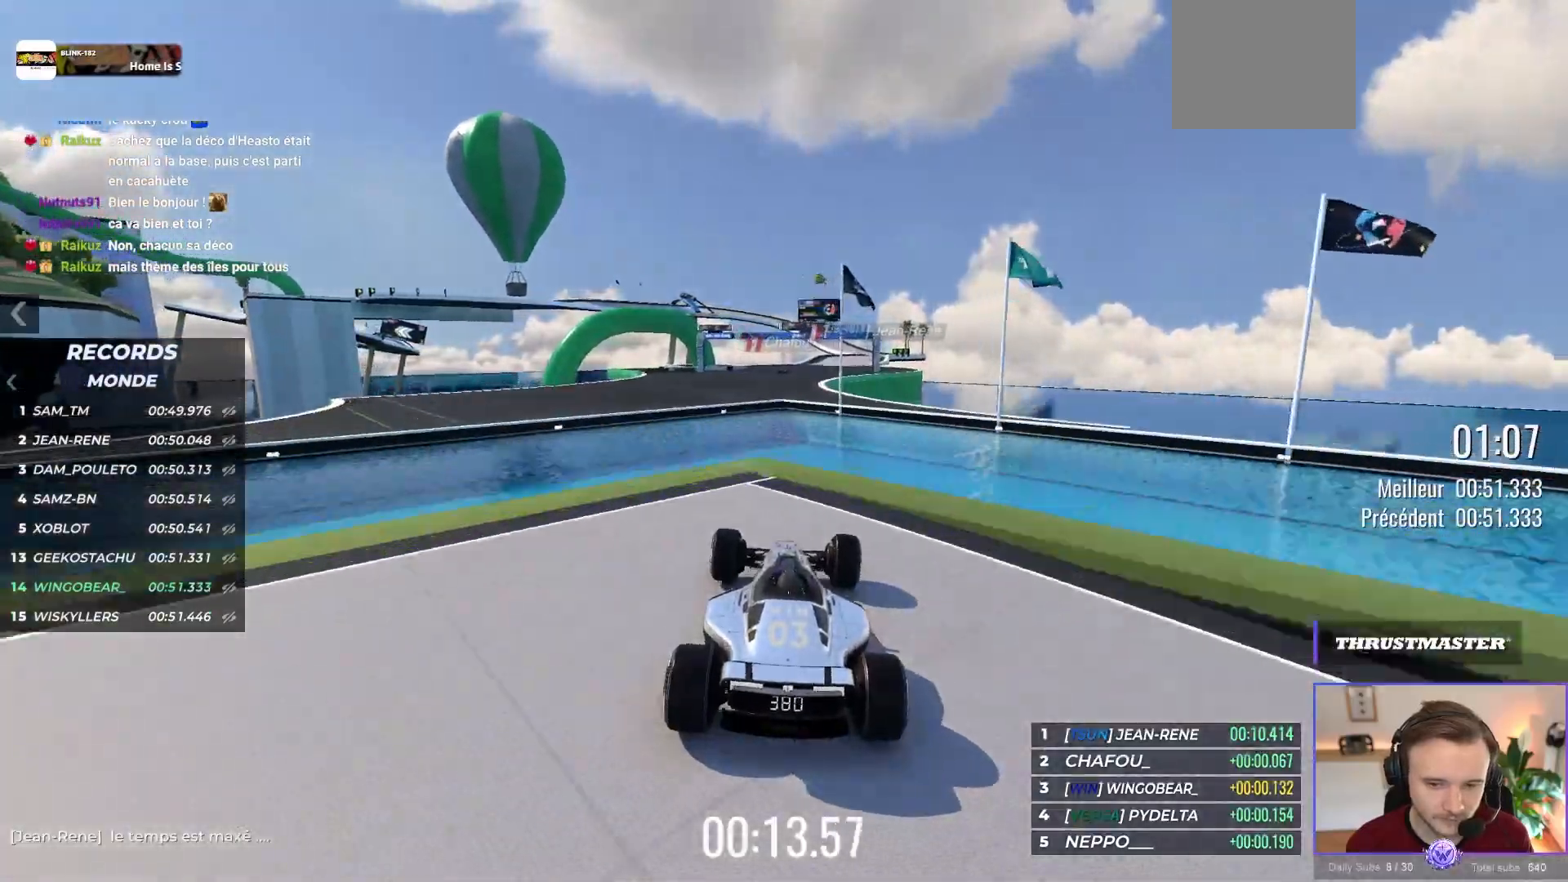
{"buttons": ["A"], "left_stick": "center", "events": [[217, "R1", "down"], [233, "left_stick", "left"], [300, "R1", "up"], [417, "left_stick", "center"]]}
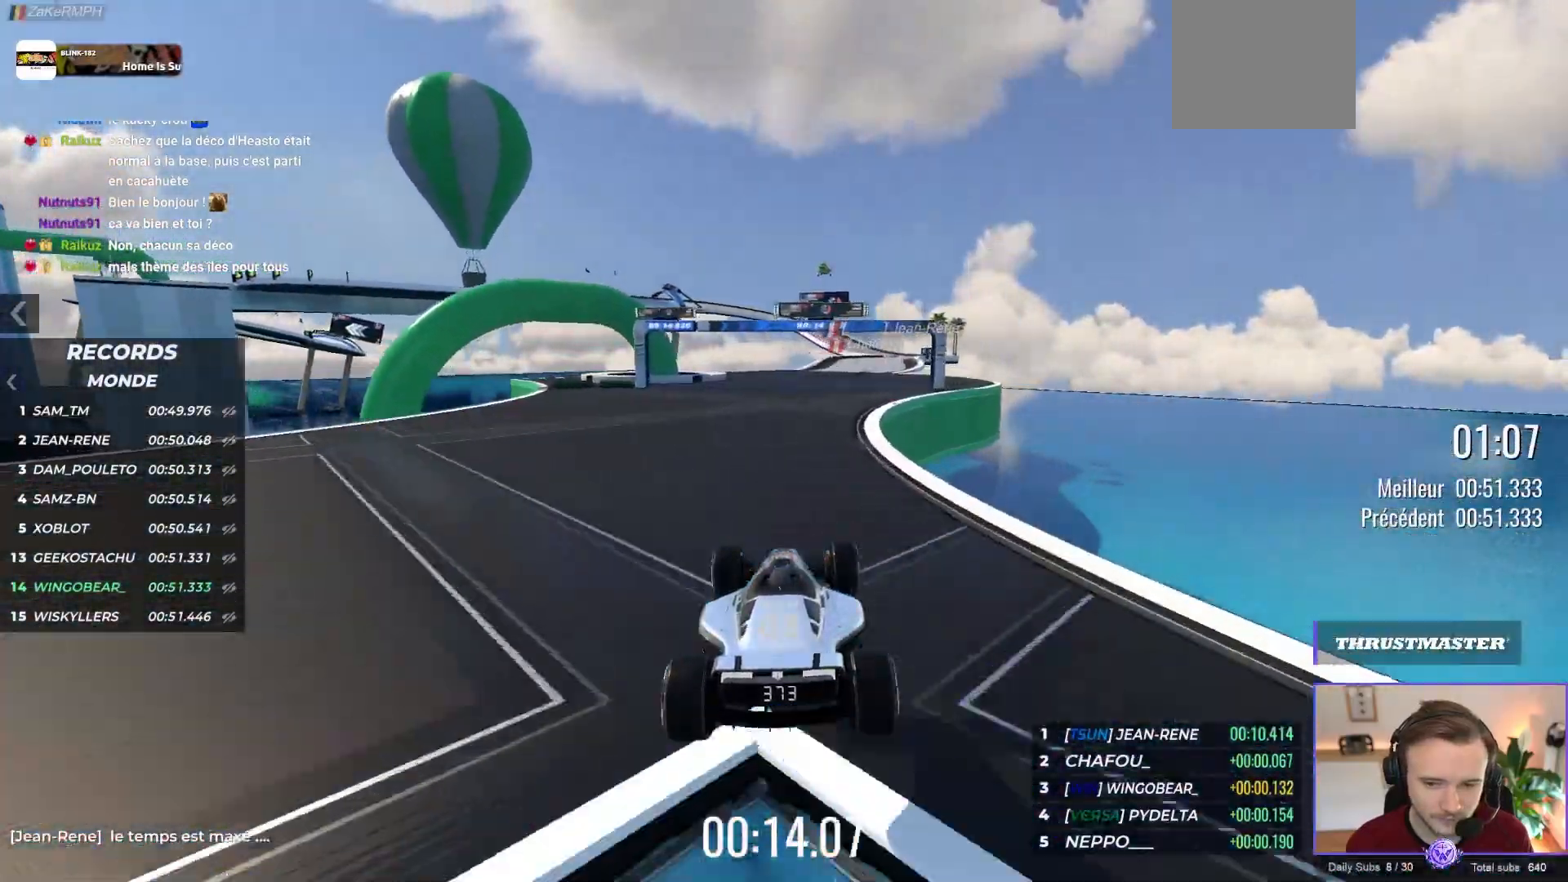
{"buttons": ["A"], "left_stick": "right", "events": [[217, "left_stick", "right"], [367, "left_stick", "center"], [450, "left_stick", "right"]]}
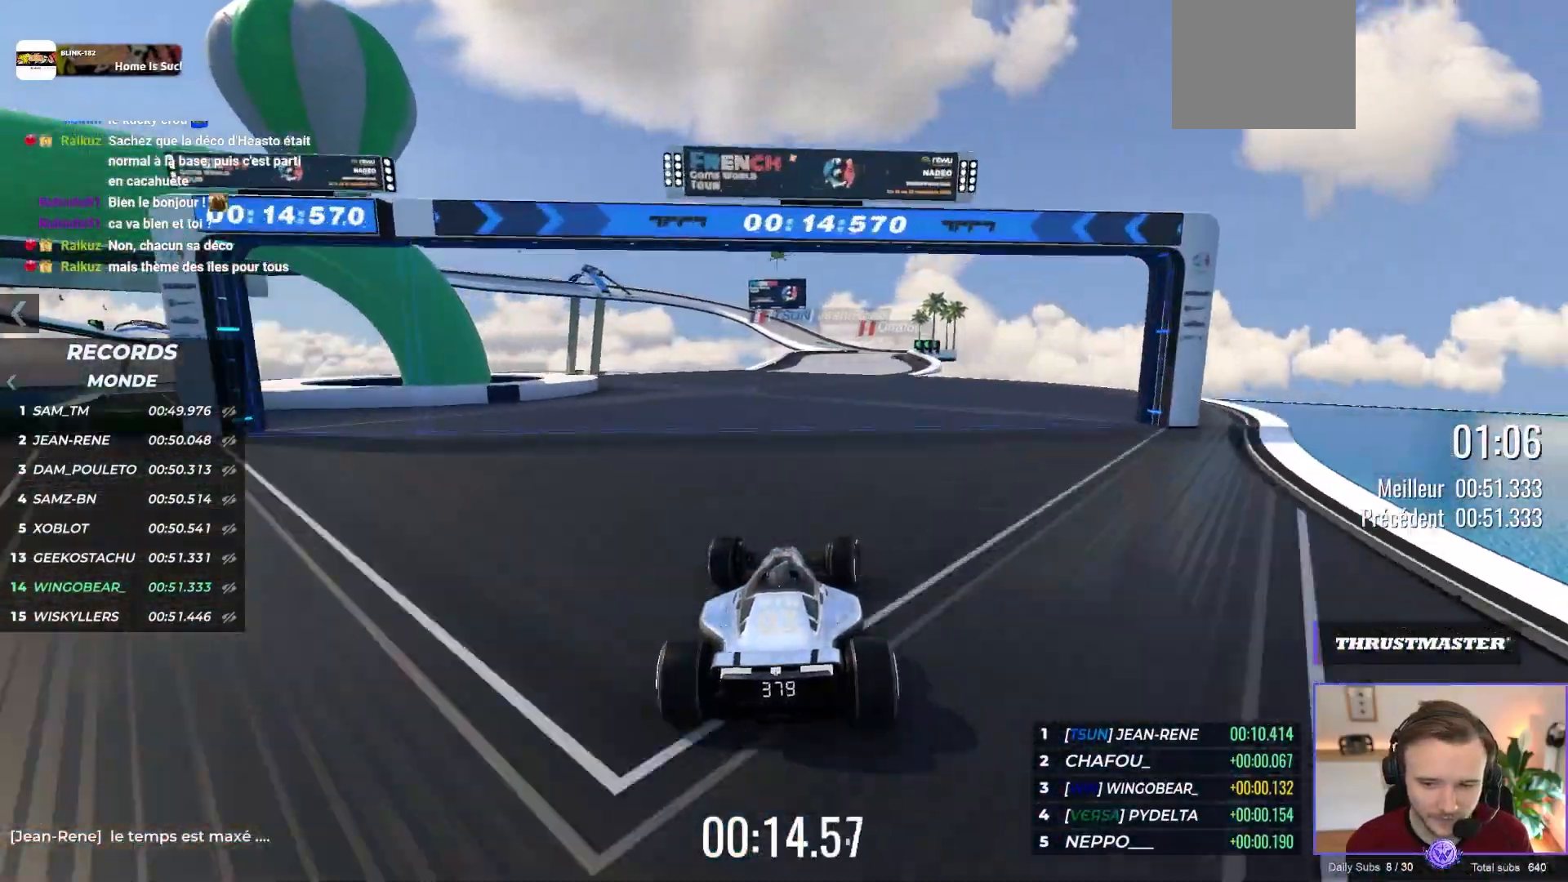
{"buttons": ["A"], "left_stick": "center", "events": [[167, "left_stick", "center"]]}
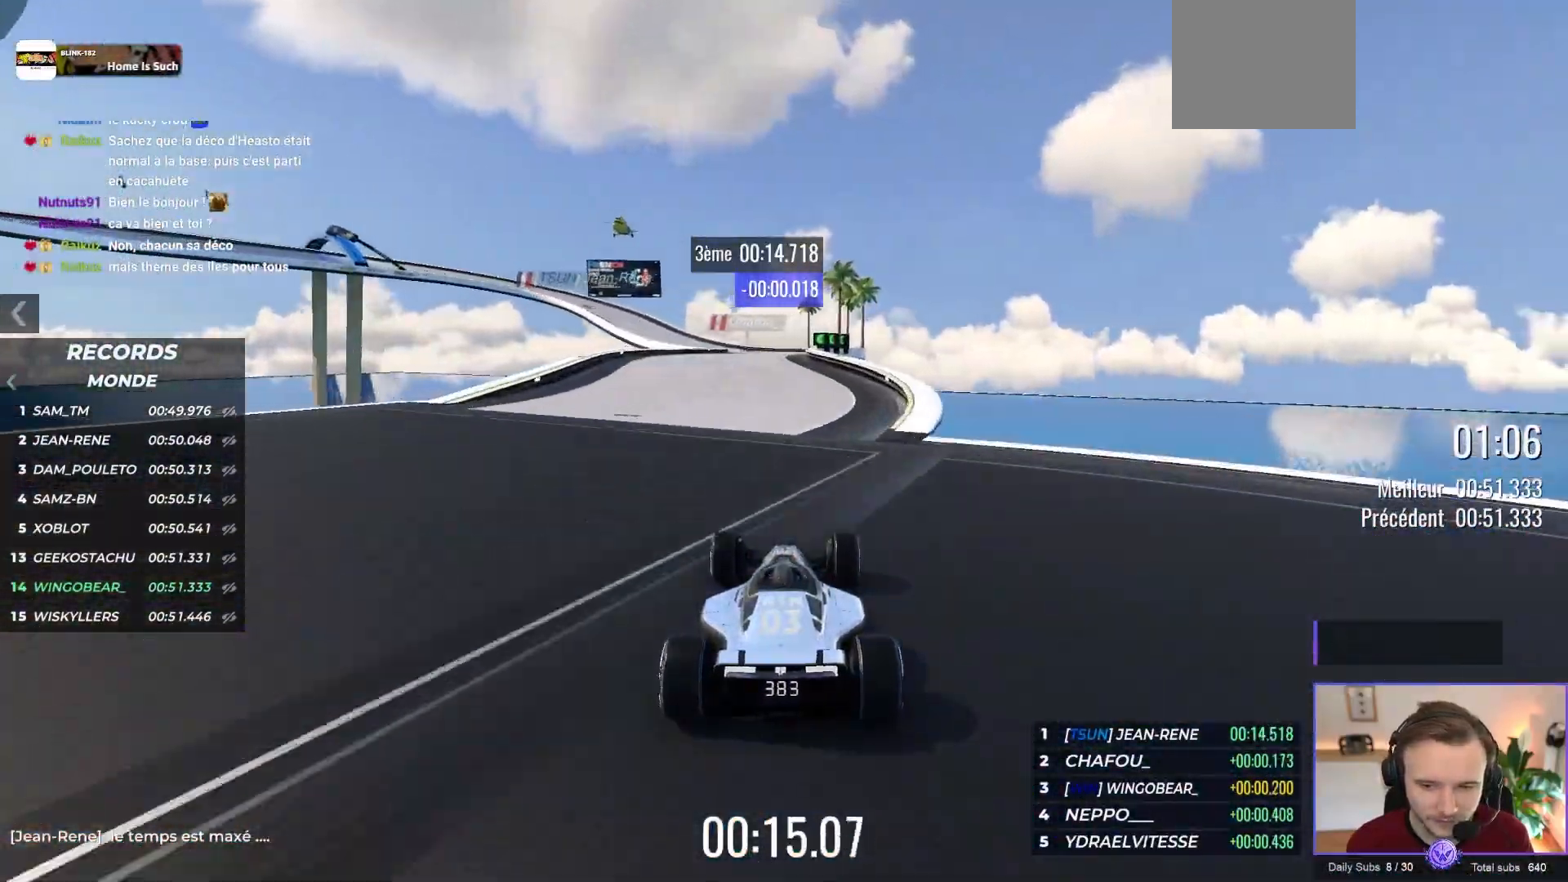
{"buttons": ["A"], "left_stick": "up-left", "events": [[117, "left_stick", "right"], [233, "left_stick", "up-left"]]}
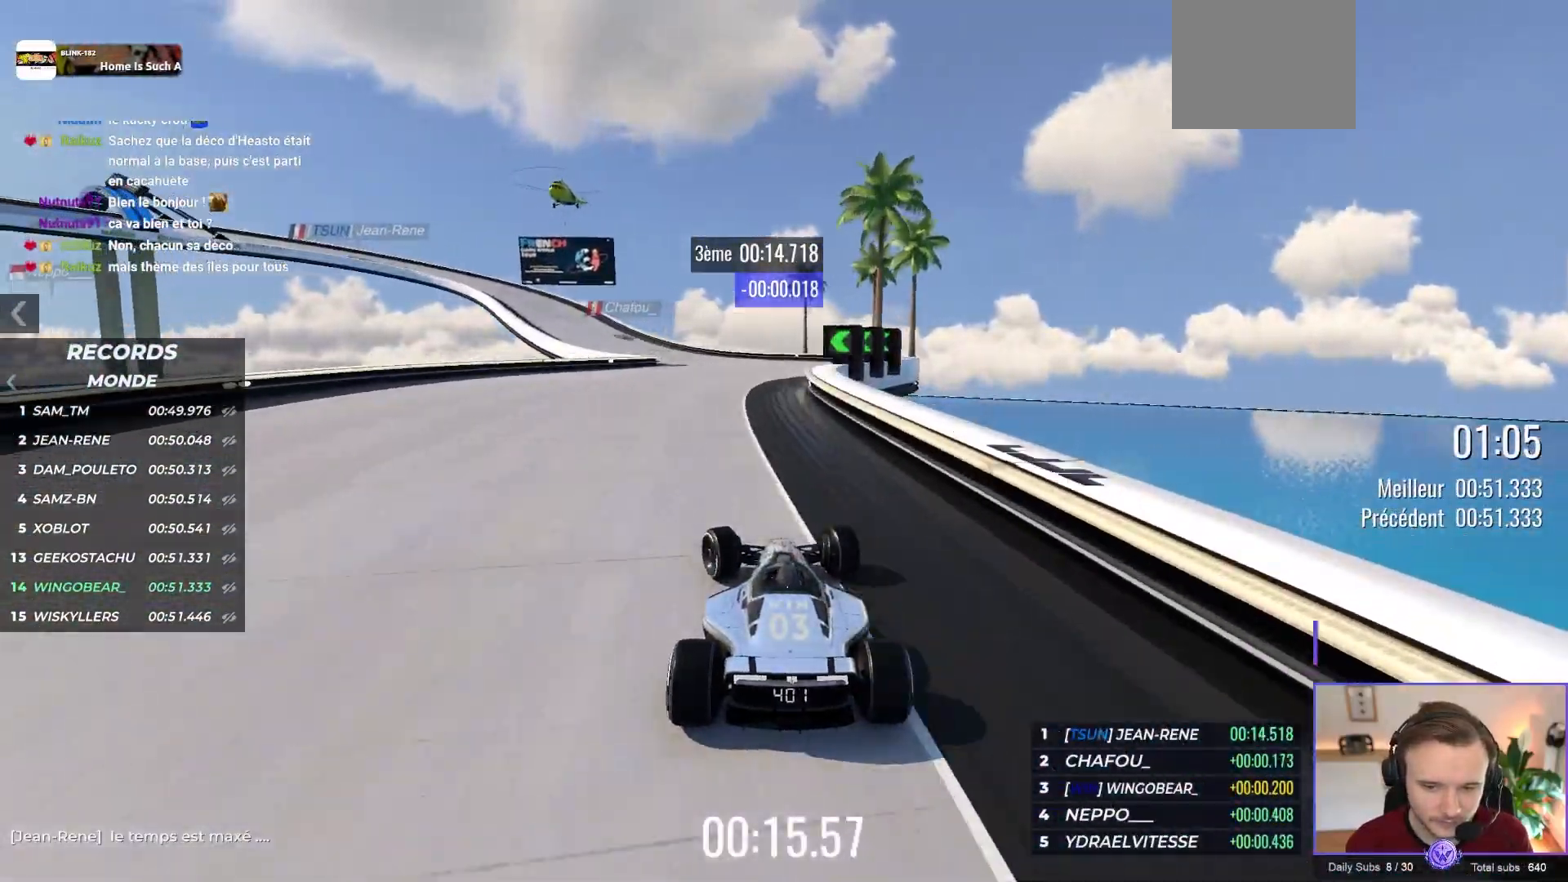
{"buttons": ["A", "R1"], "left_stick": "up-left", "events": [[383, "R1", "down"]]}
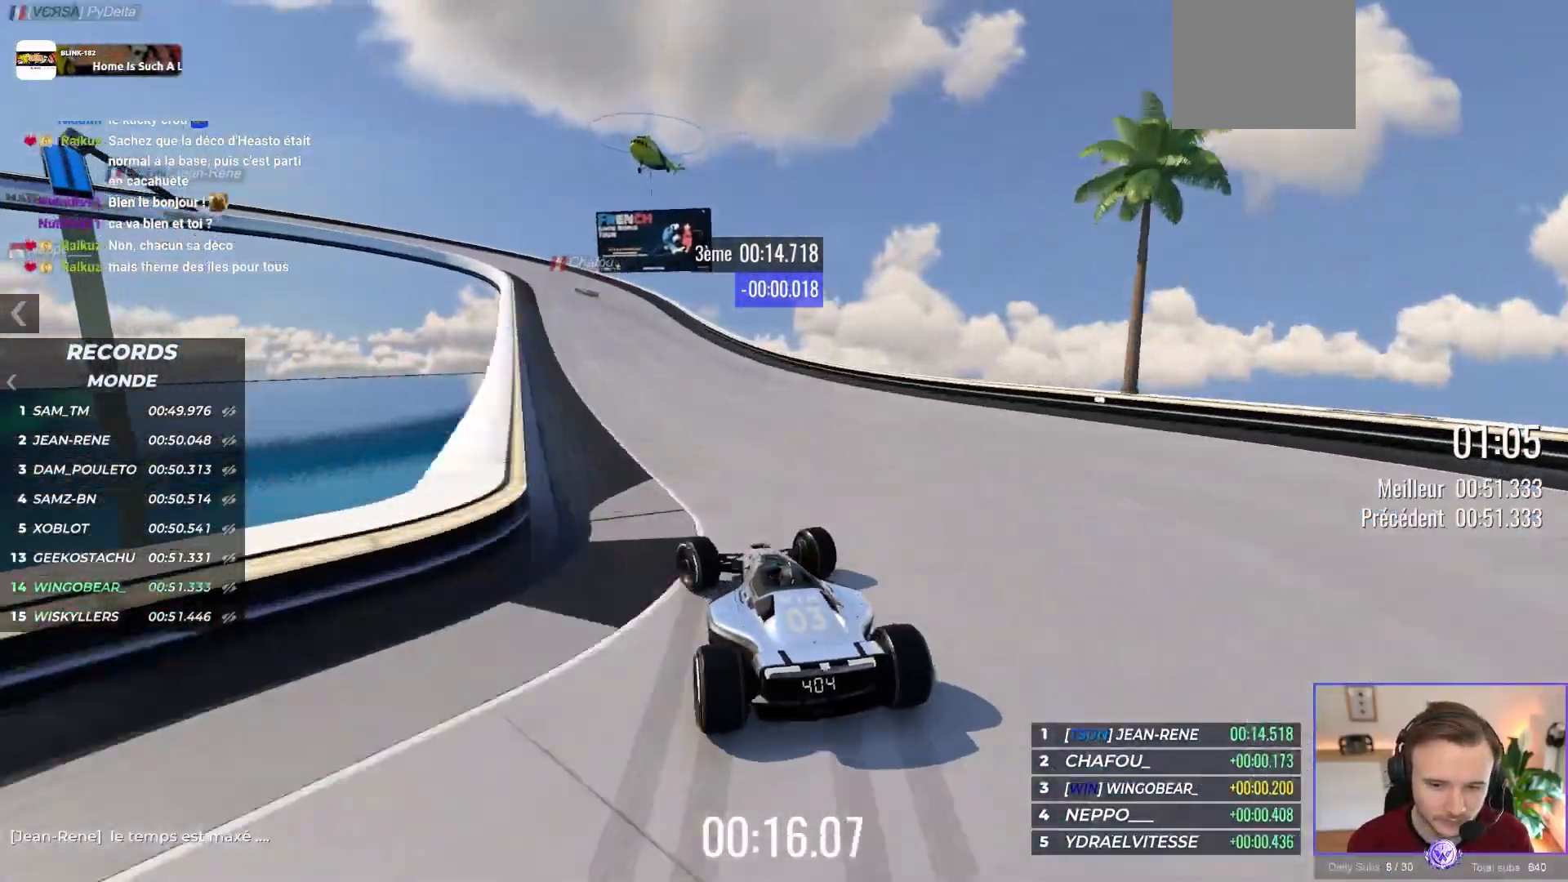
{"buttons": ["A", "R1"], "left_stick": "up-left", "events": [[150, "R1", "up"], [250, "R1", "down"]]}
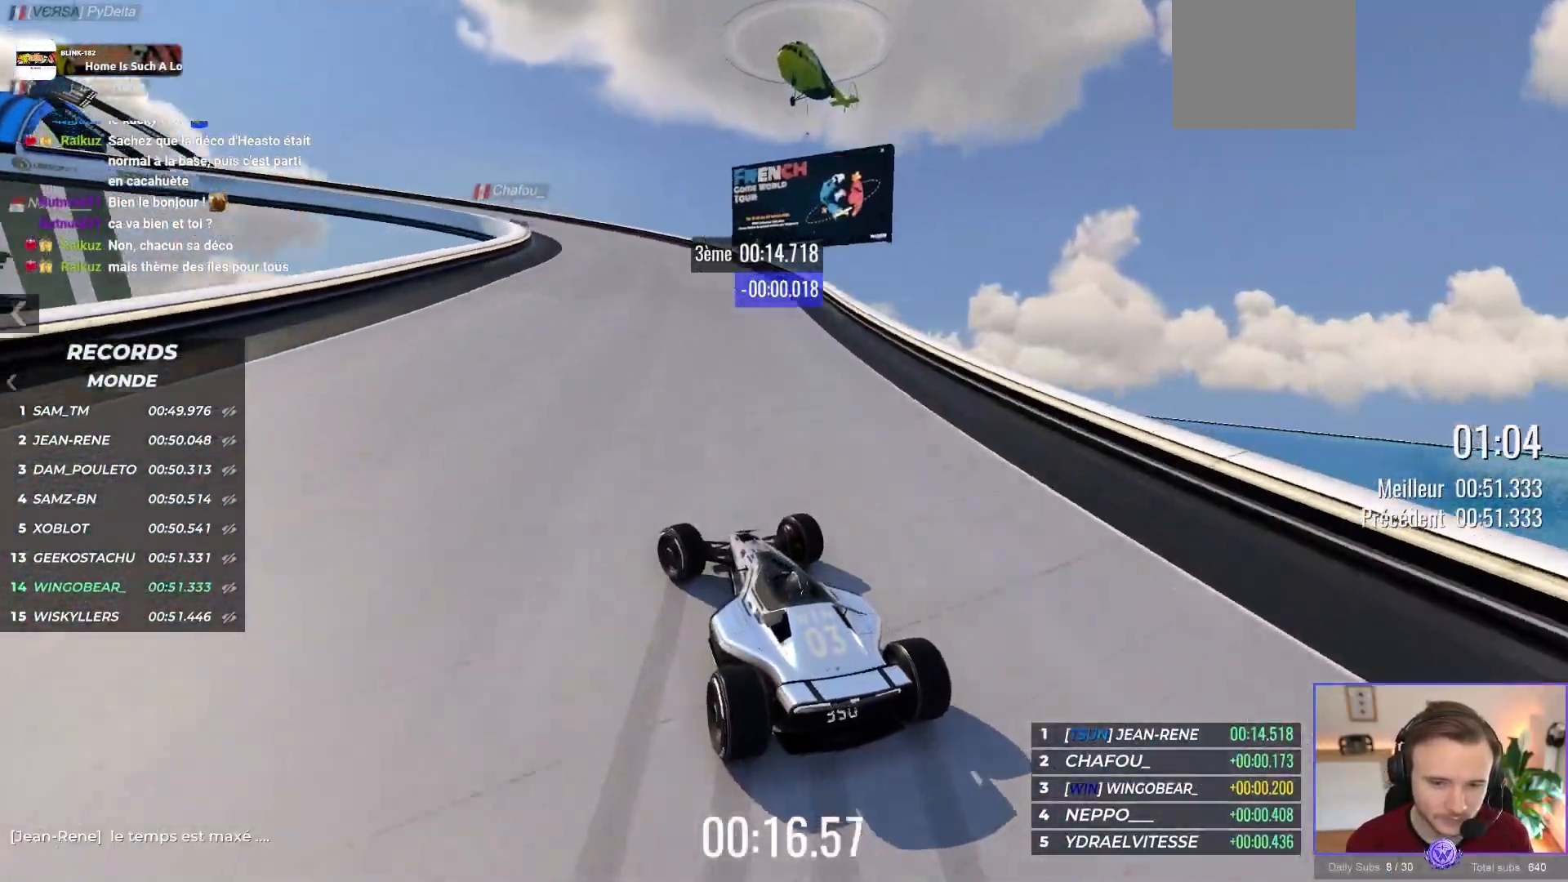
{"buttons": ["A", "R1"], "left_stick": "up-left", "events": [[283, "R1", "up"], [433, "R1", "down"]]}
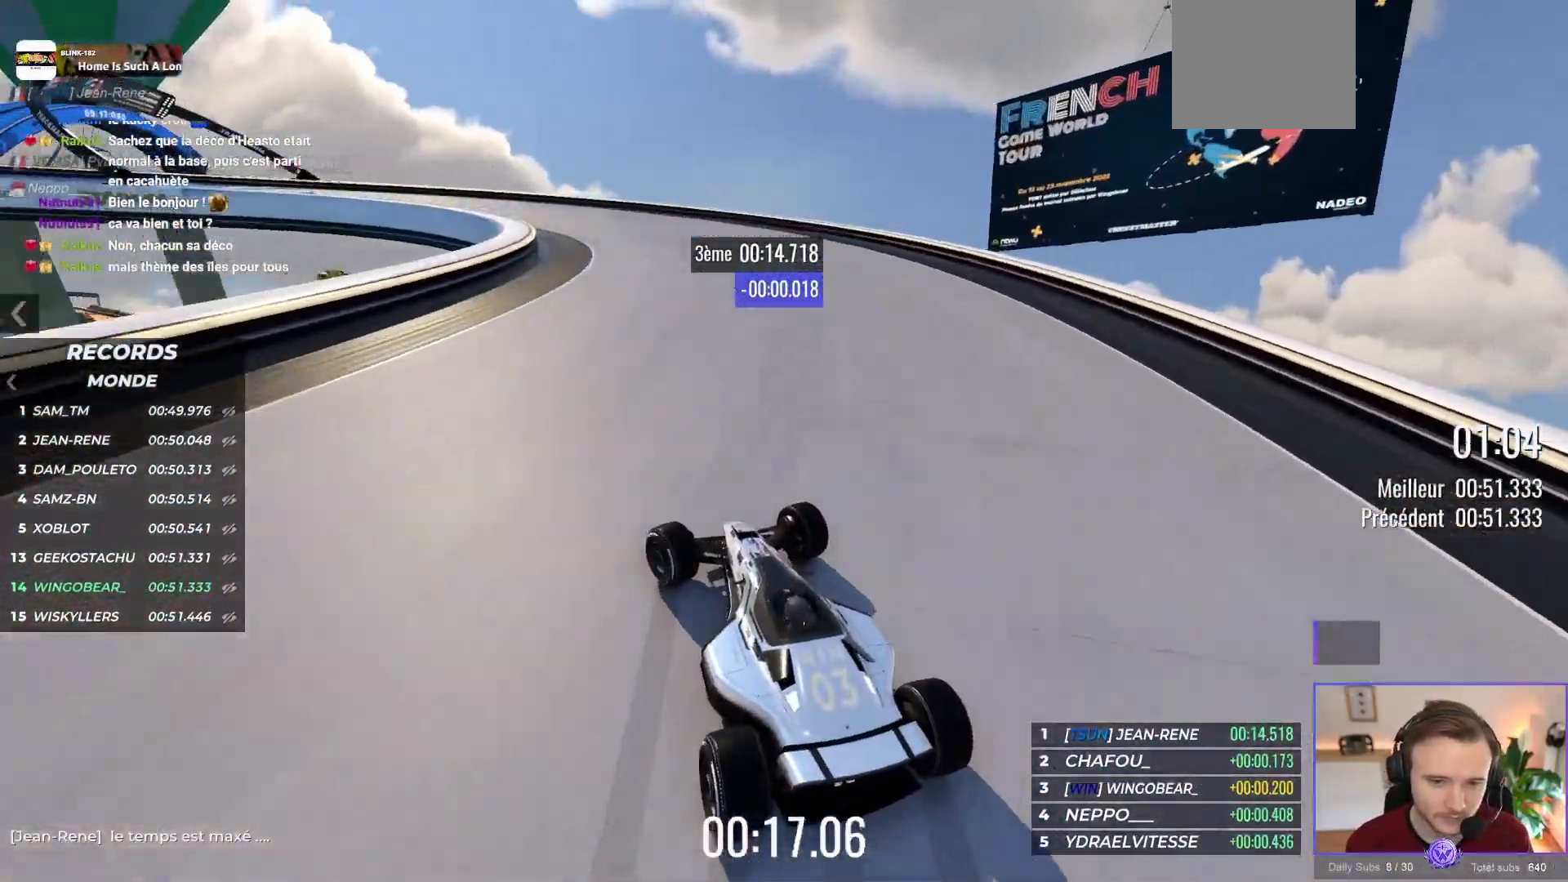
{"buttons": ["A"], "left_stick": "up-left", "events": [[17, "R1", "up"]]}
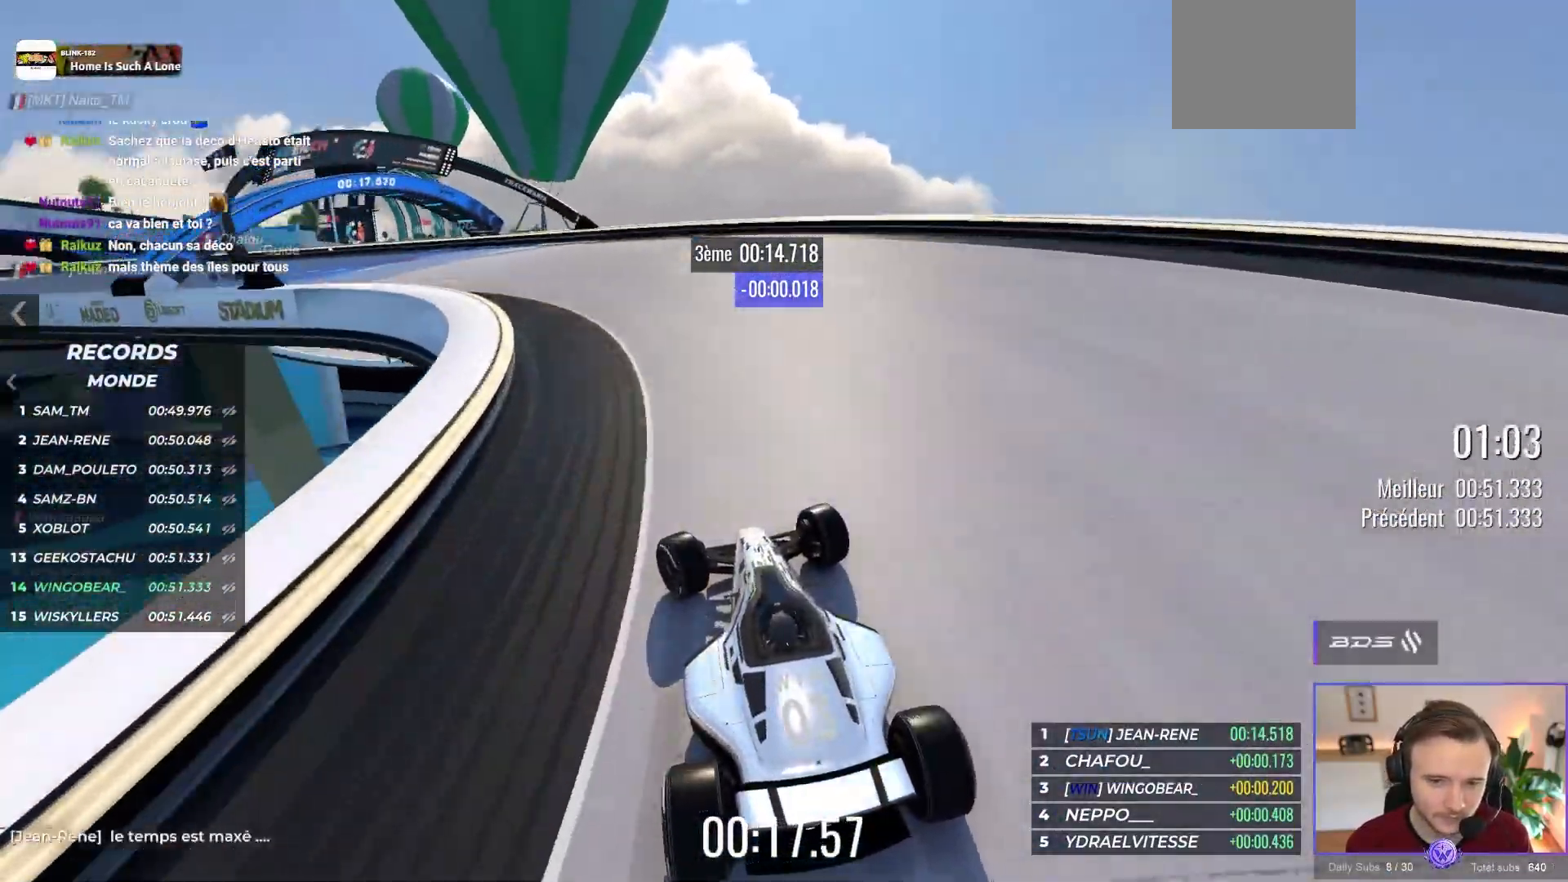
{"buttons": ["A"], "left_stick": "left", "events": [[133, "left_stick", "left"]]}
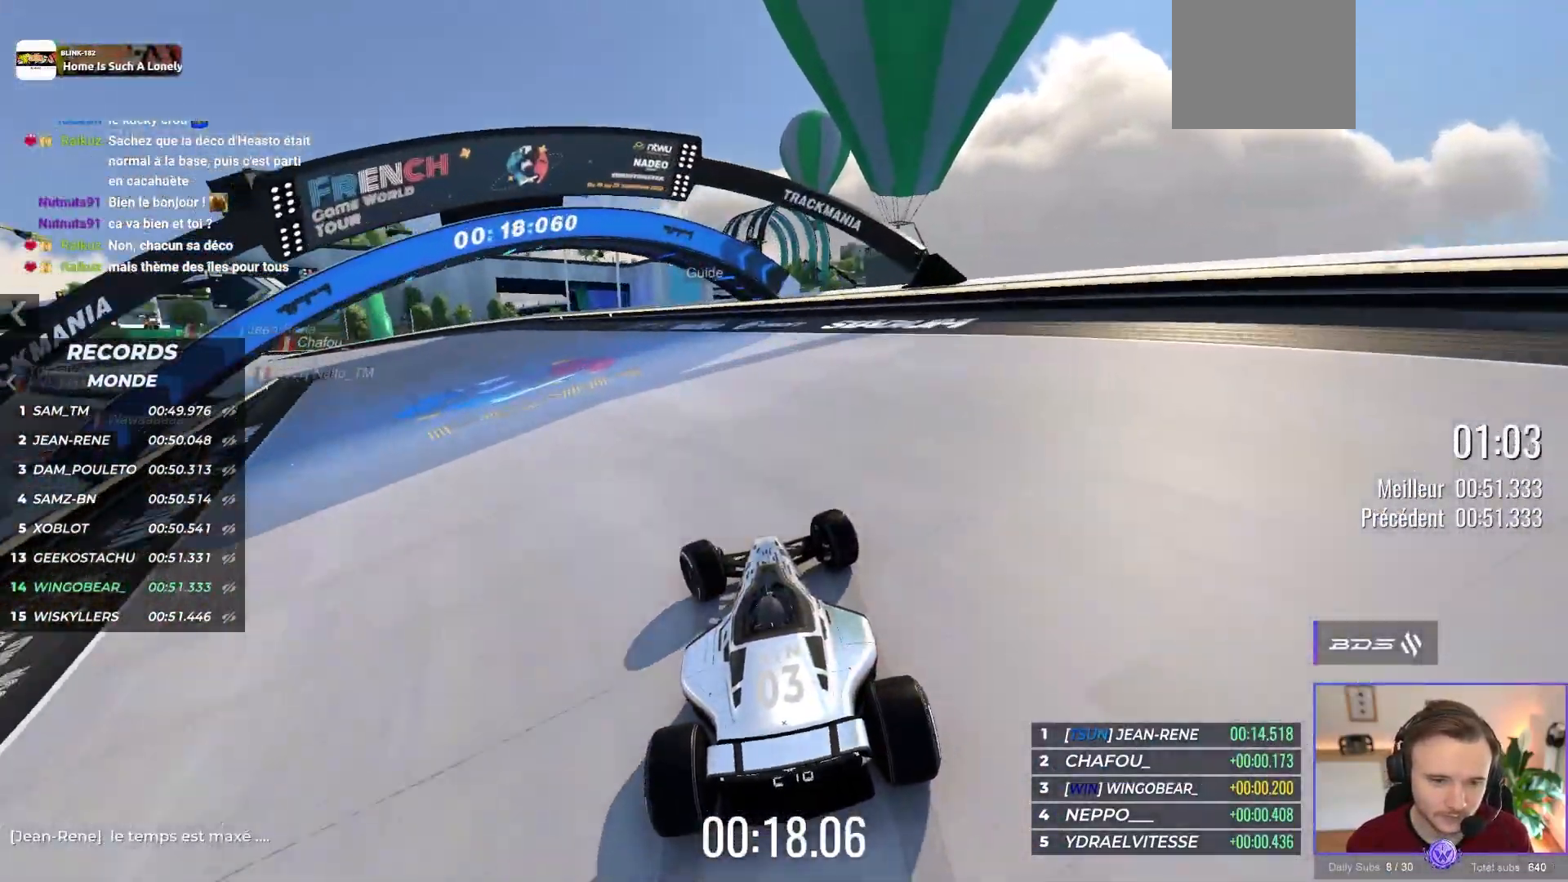
{"buttons": ["A"], "left_stick": "left", "events": []}
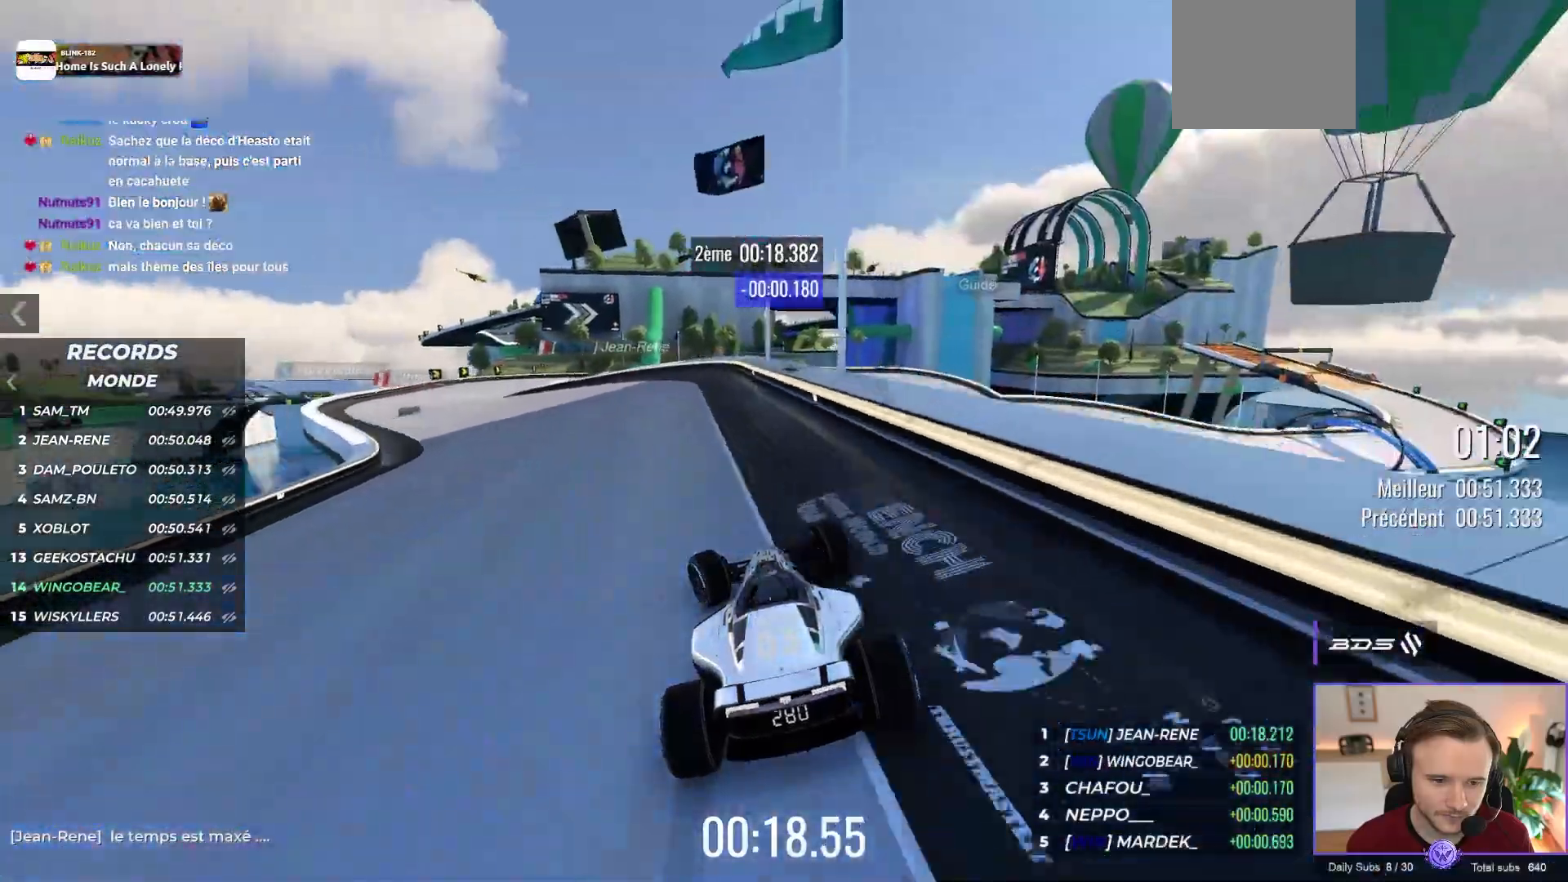
{"buttons": ["A"], "left_stick": "left", "events": []}
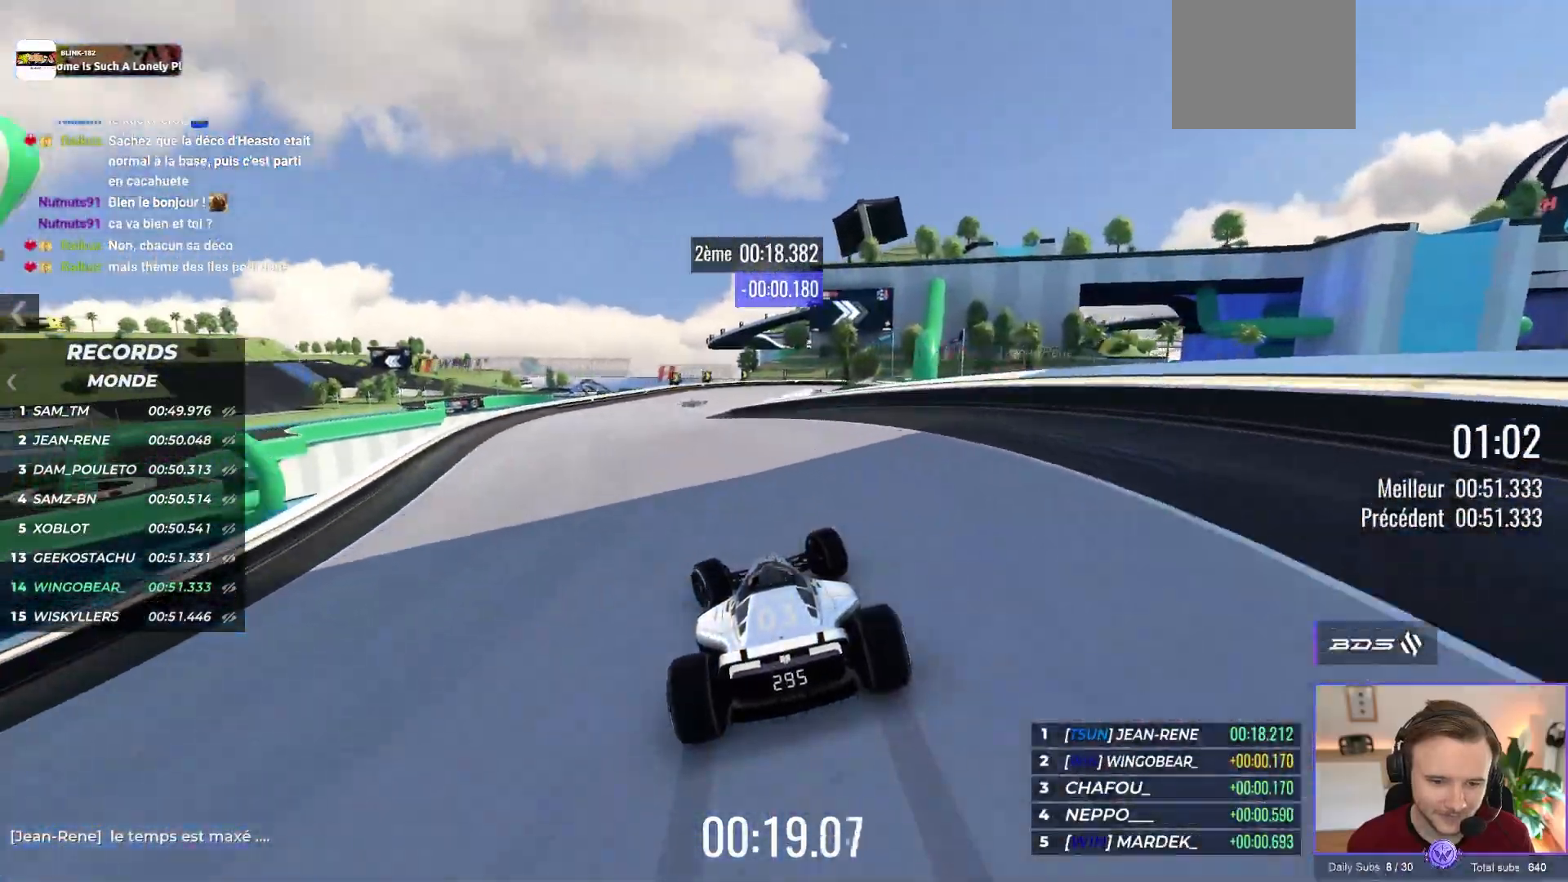
{"buttons": ["A", "R1"], "left_stick": "right", "events": [[83, "left_stick", "right"], [467, "R1", "down"]]}
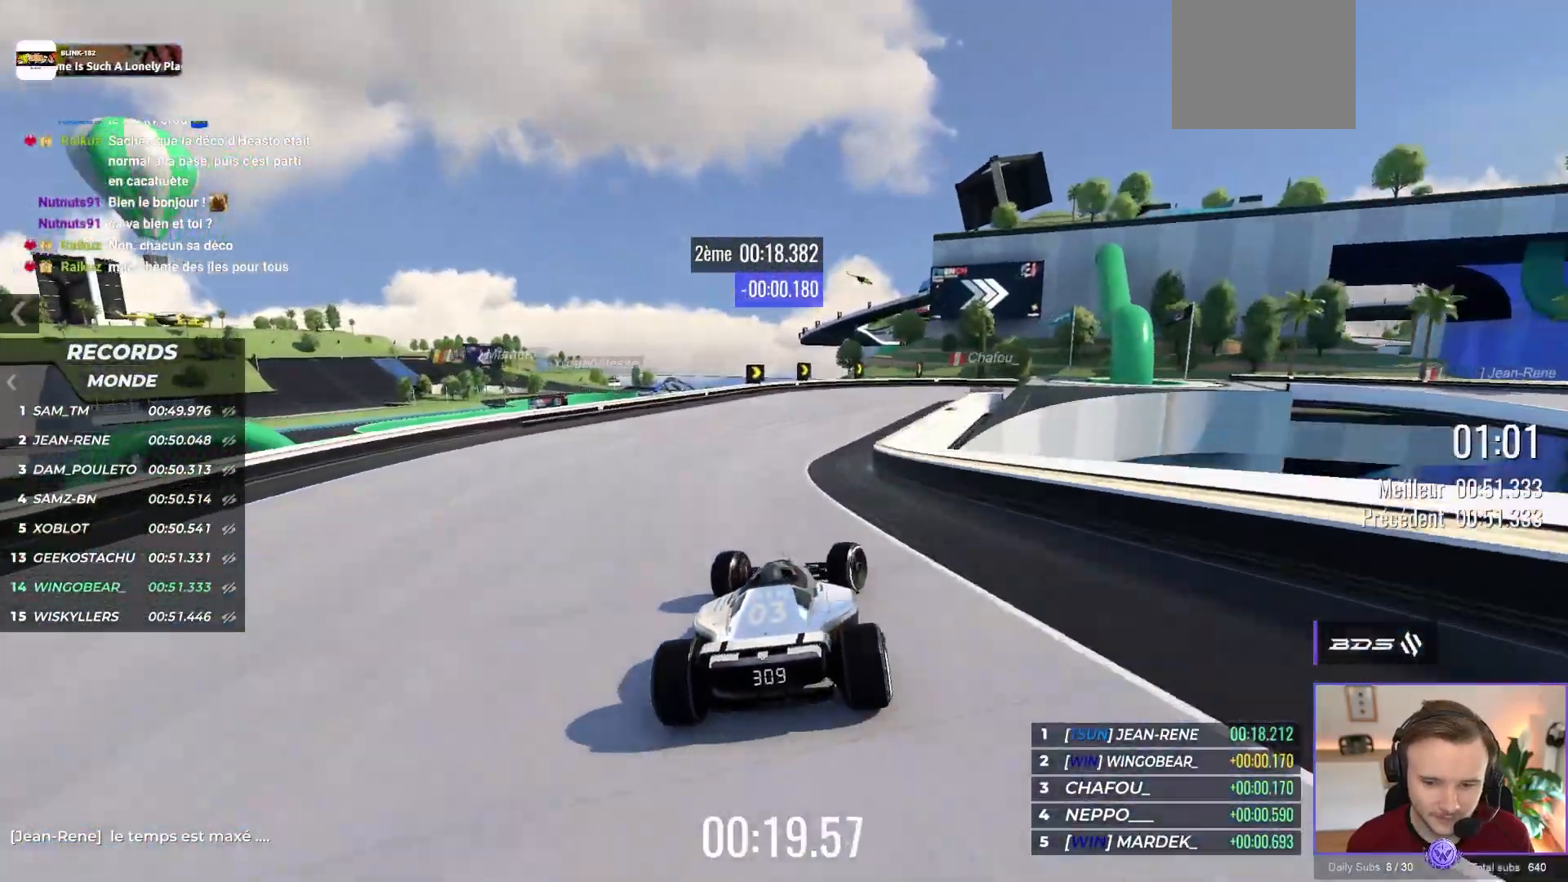
{"buttons": [], "left_stick": "right", "events": [[83, "A", "up"], [383, "R1", "up"]]}
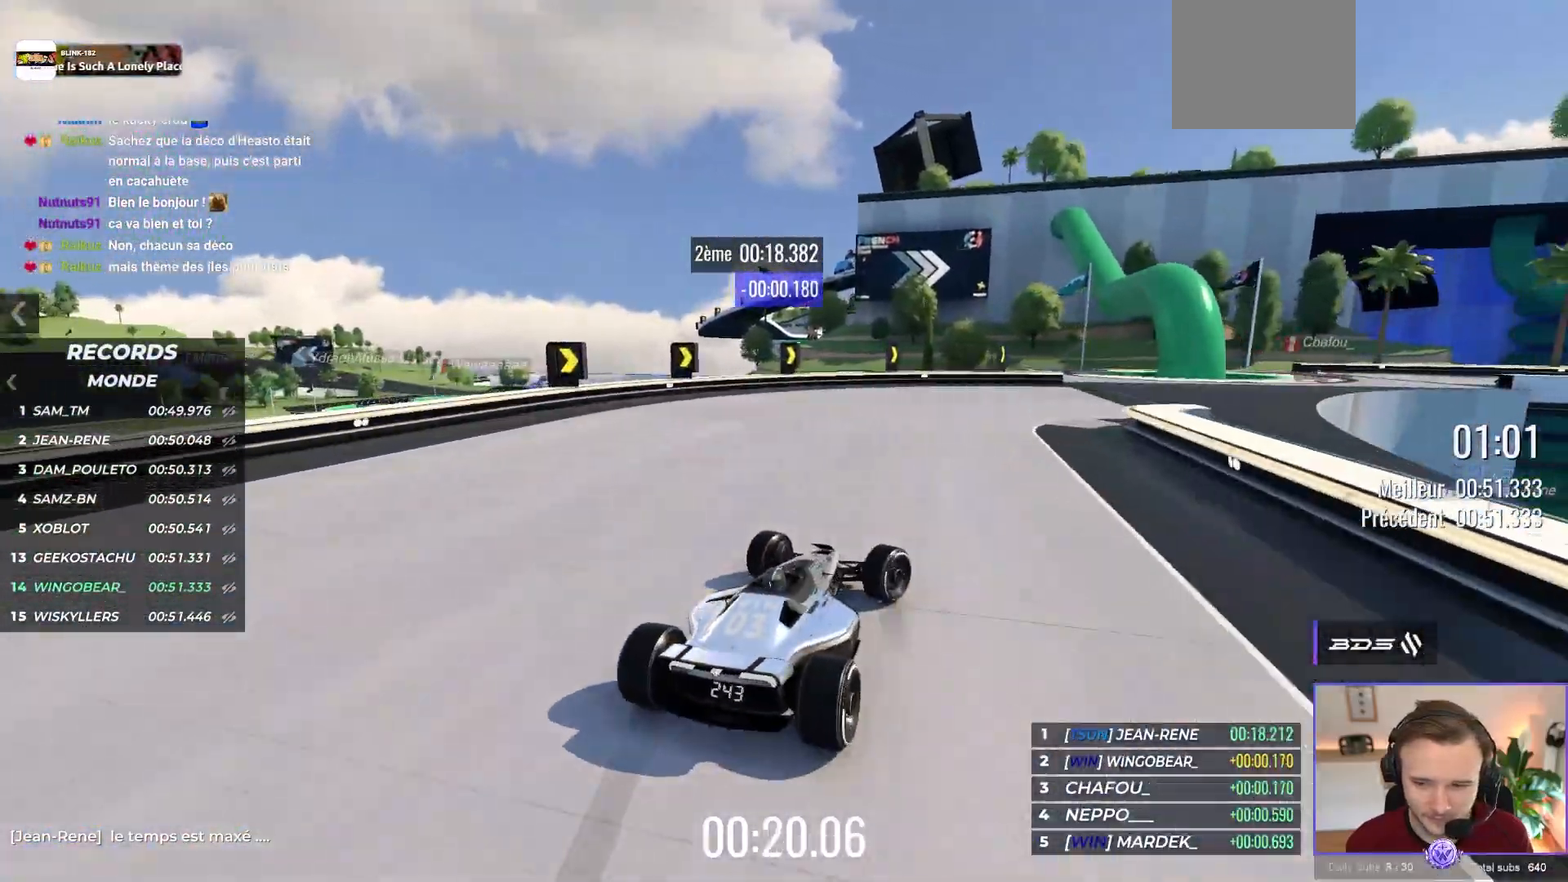
{"buttons": ["A"], "left_stick": "right", "events": [[133, "A", "down"]]}
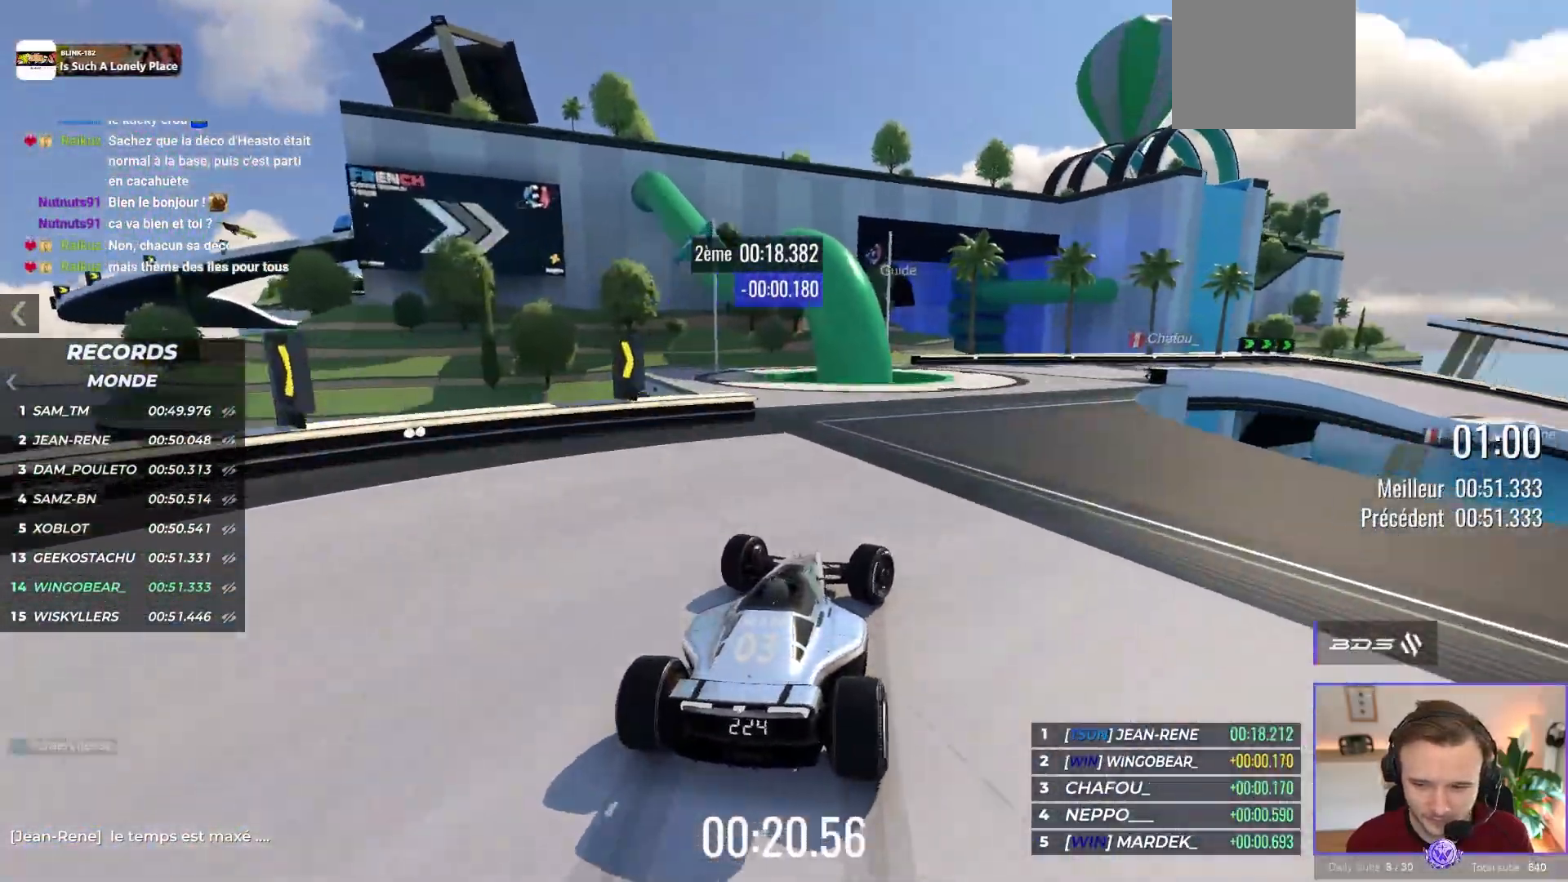
{"buttons": ["A"], "left_stick": "right", "events": []}
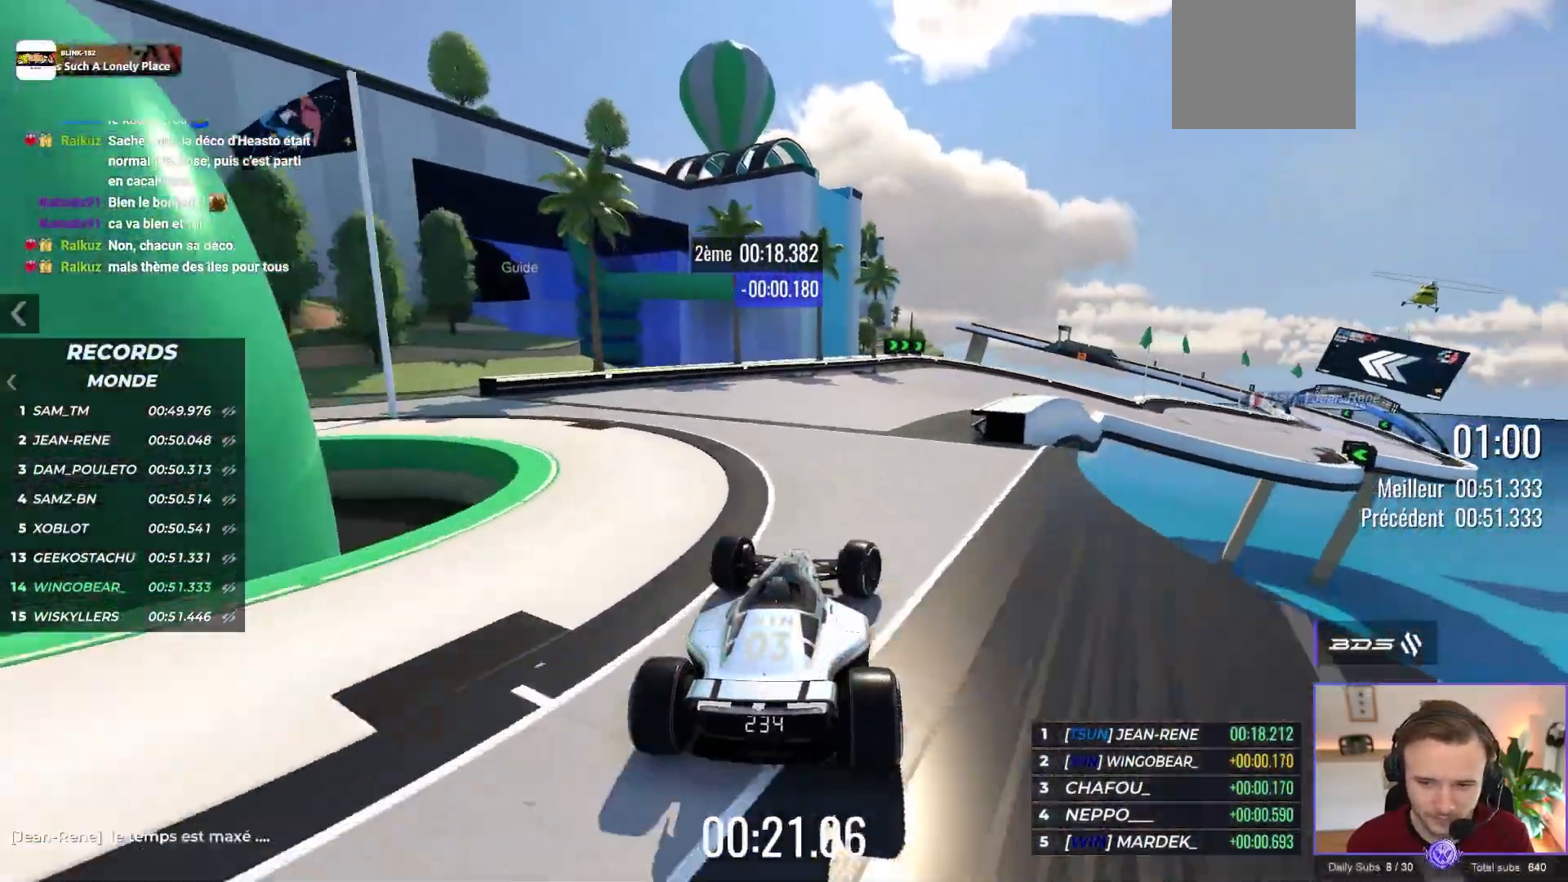
{"buttons": ["A"], "left_stick": "center", "events": [[200, "left_stick", "center"]]}
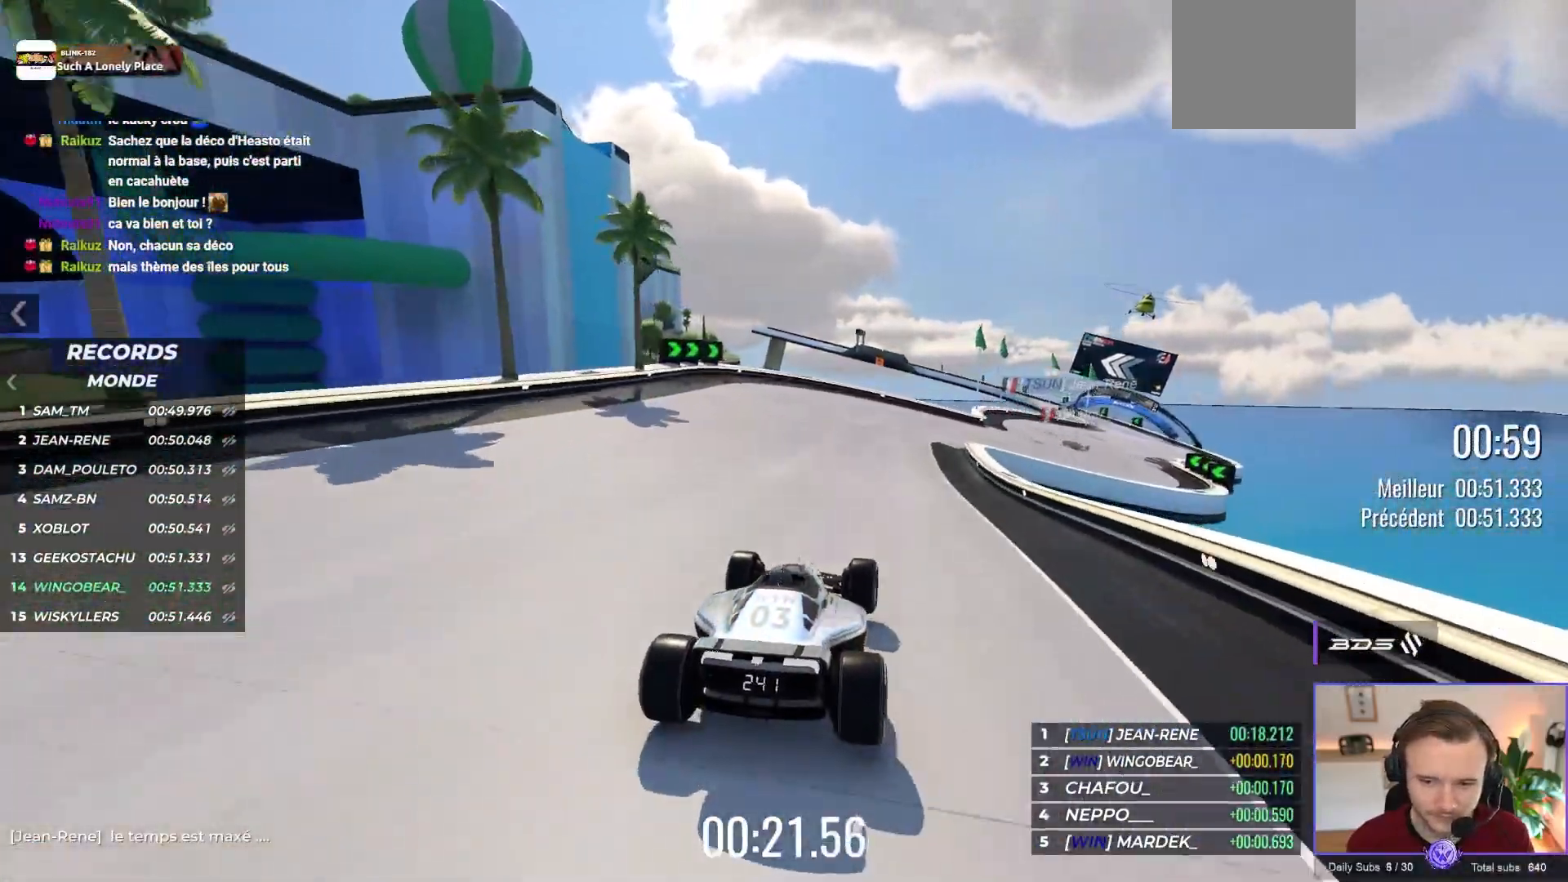
{"buttons": ["A"], "left_stick": "right", "events": [[133, "left_stick", "right"], [283, "left_stick", "center"], [467, "left_stick", "right"]]}
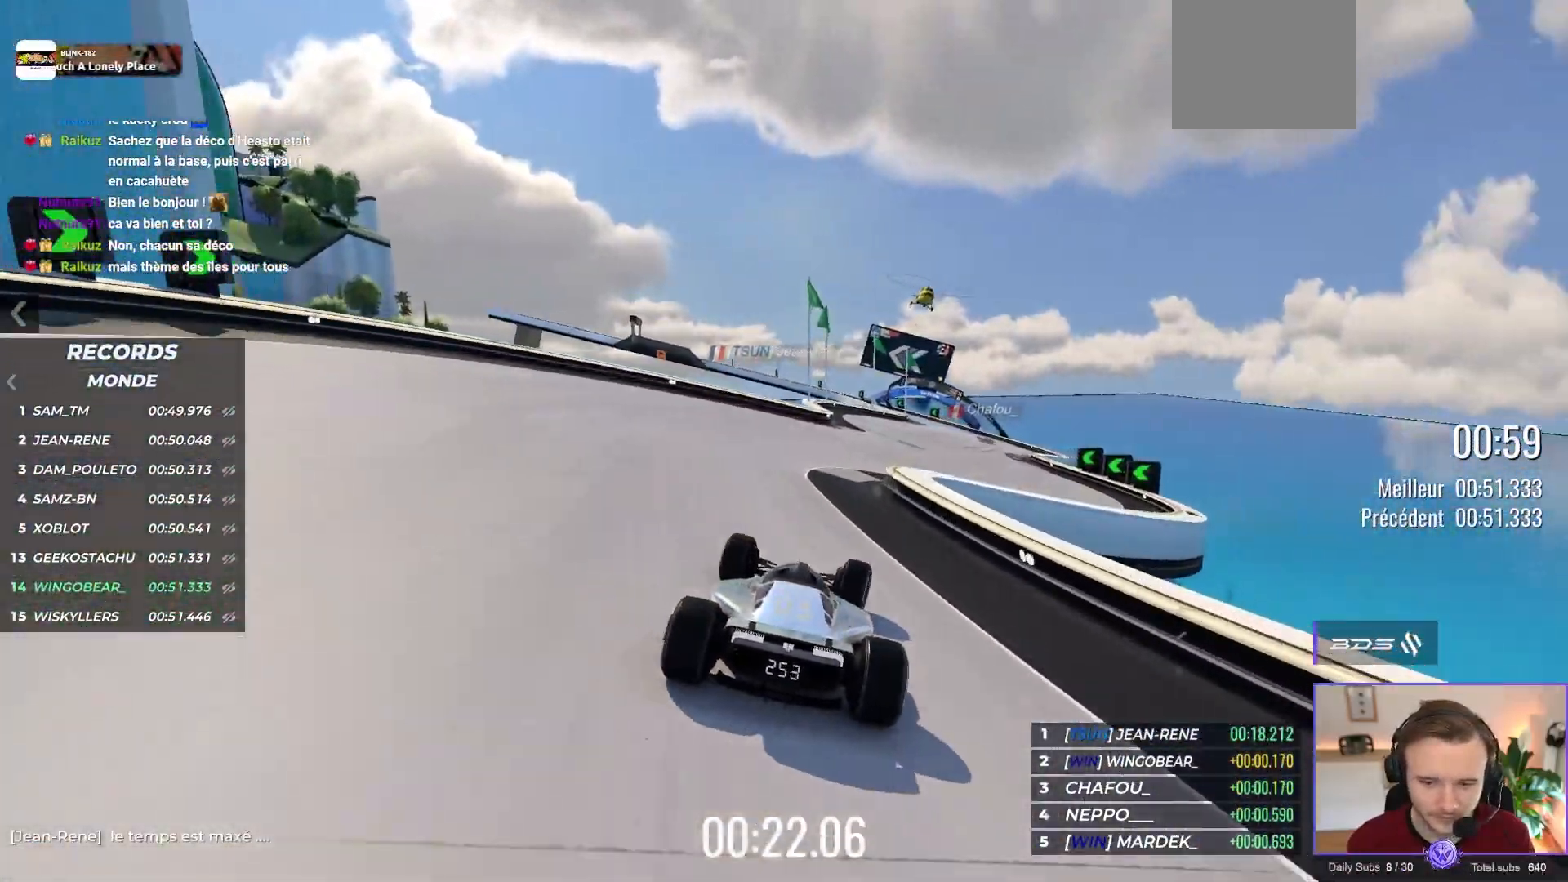
{"buttons": ["A"], "left_stick": "center", "events": [[50, "left_stick", "center"], [100, "left_stick", "right"], [500, "left_stick", "center"]]}
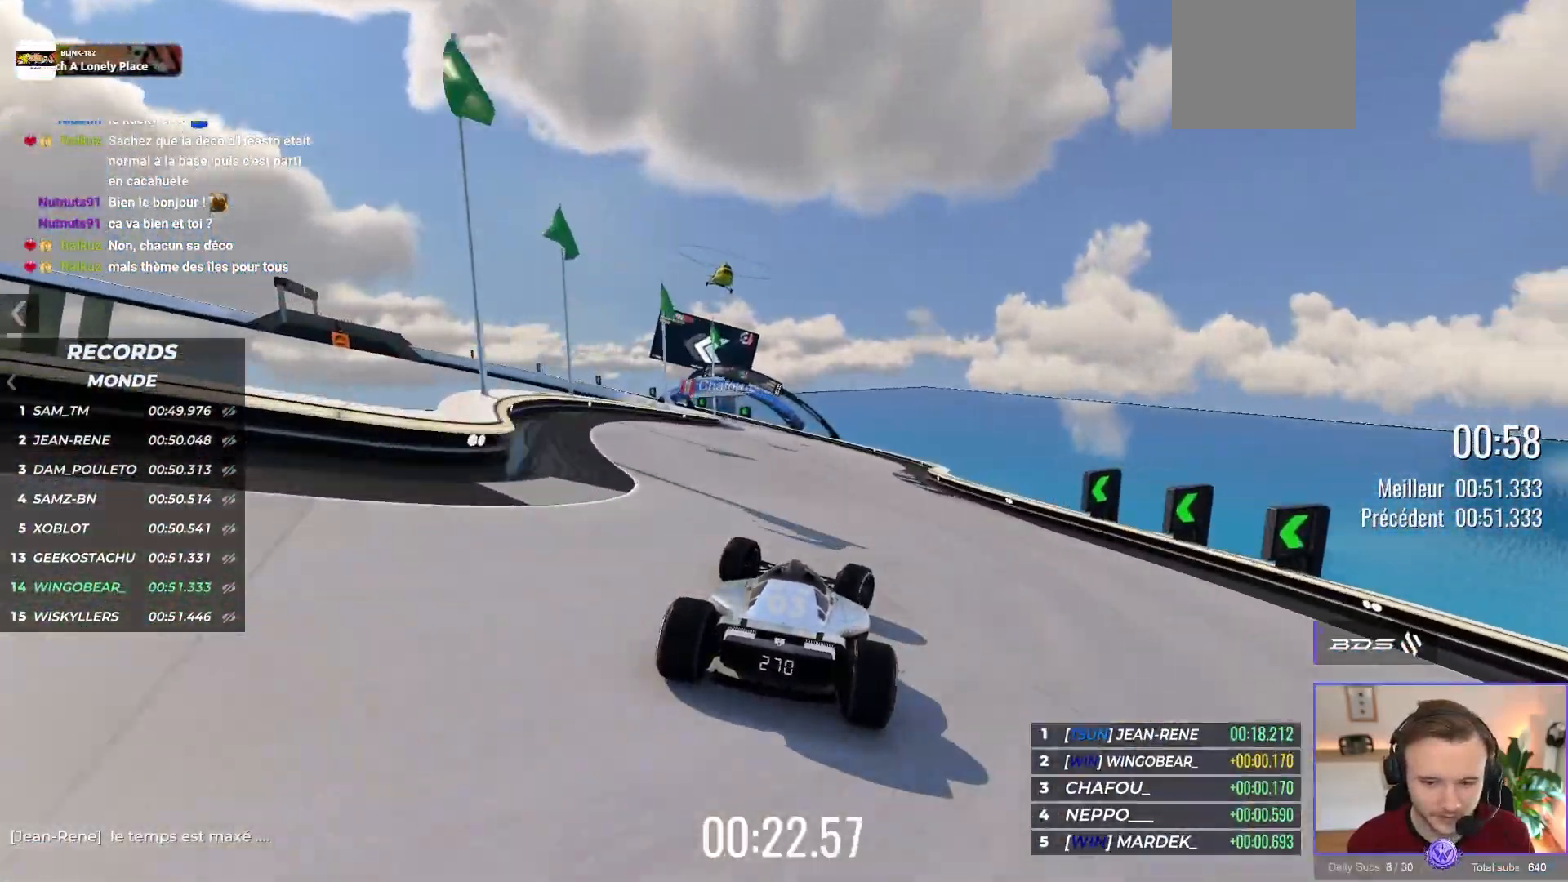
{"buttons": ["A"], "left_stick": "left", "events": [[33, "left_stick", "left"]]}